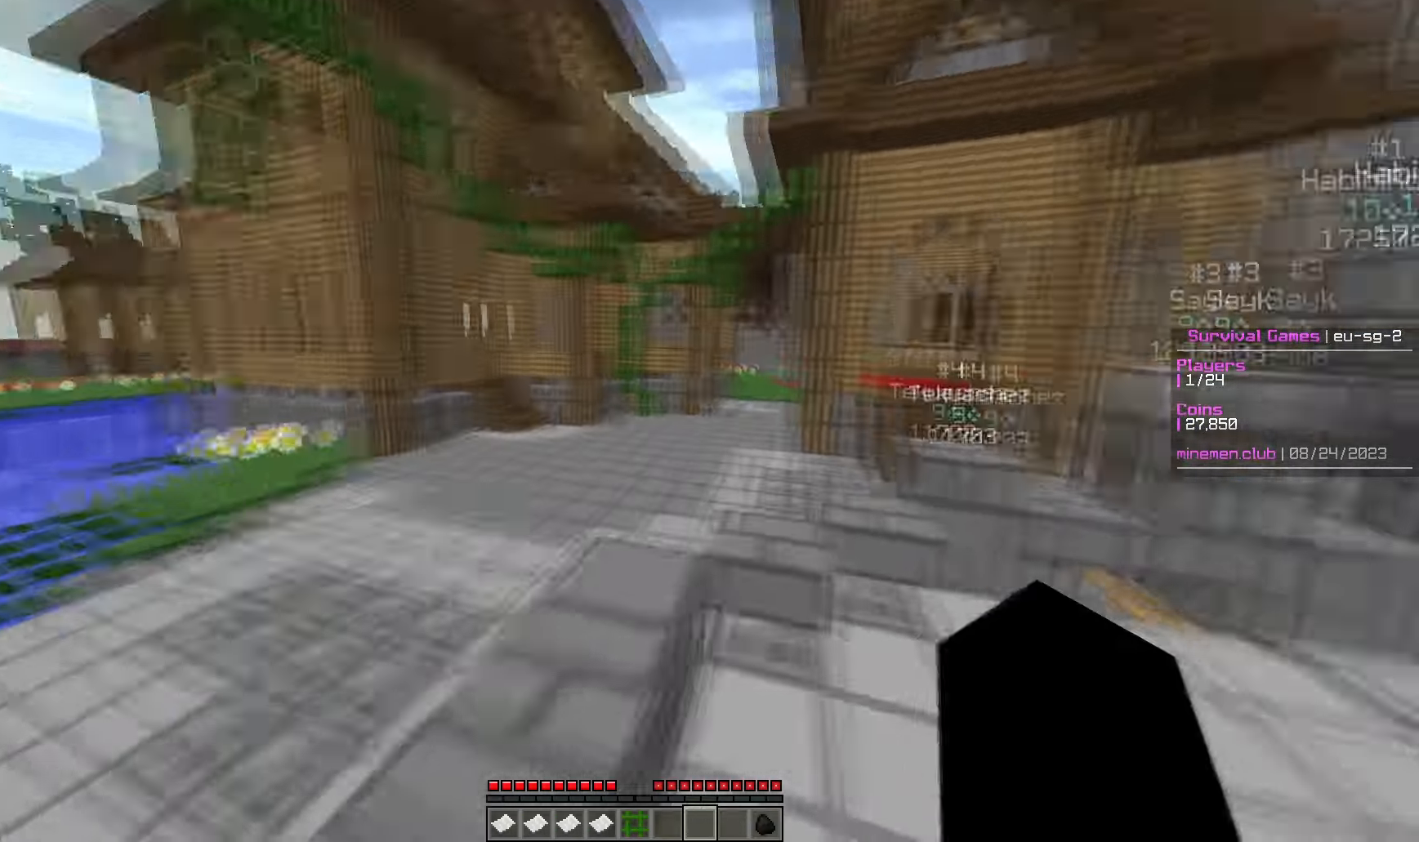
Gameplay with keyboard and mouse; each line is a JSON object with the keys and mouse buttons held at the frame after it. "events" lists presses ("down") and releases ("up") of "a", "d", "s", "w", "mouse_left" and "mouse_right" between this image and that frame as [ms after this image, input, new state], when the widget could be followed in between. "mouse_left", "mouse_right" = the "left", "right" buttons of the "mouse" list. No other keys are recorded. Fast repeated clicks can show as one long hold. Mouse movement is not recorded.
{"keys": ["d", "w"], "mouse": [], "events": [[383, "d", "down"]]}
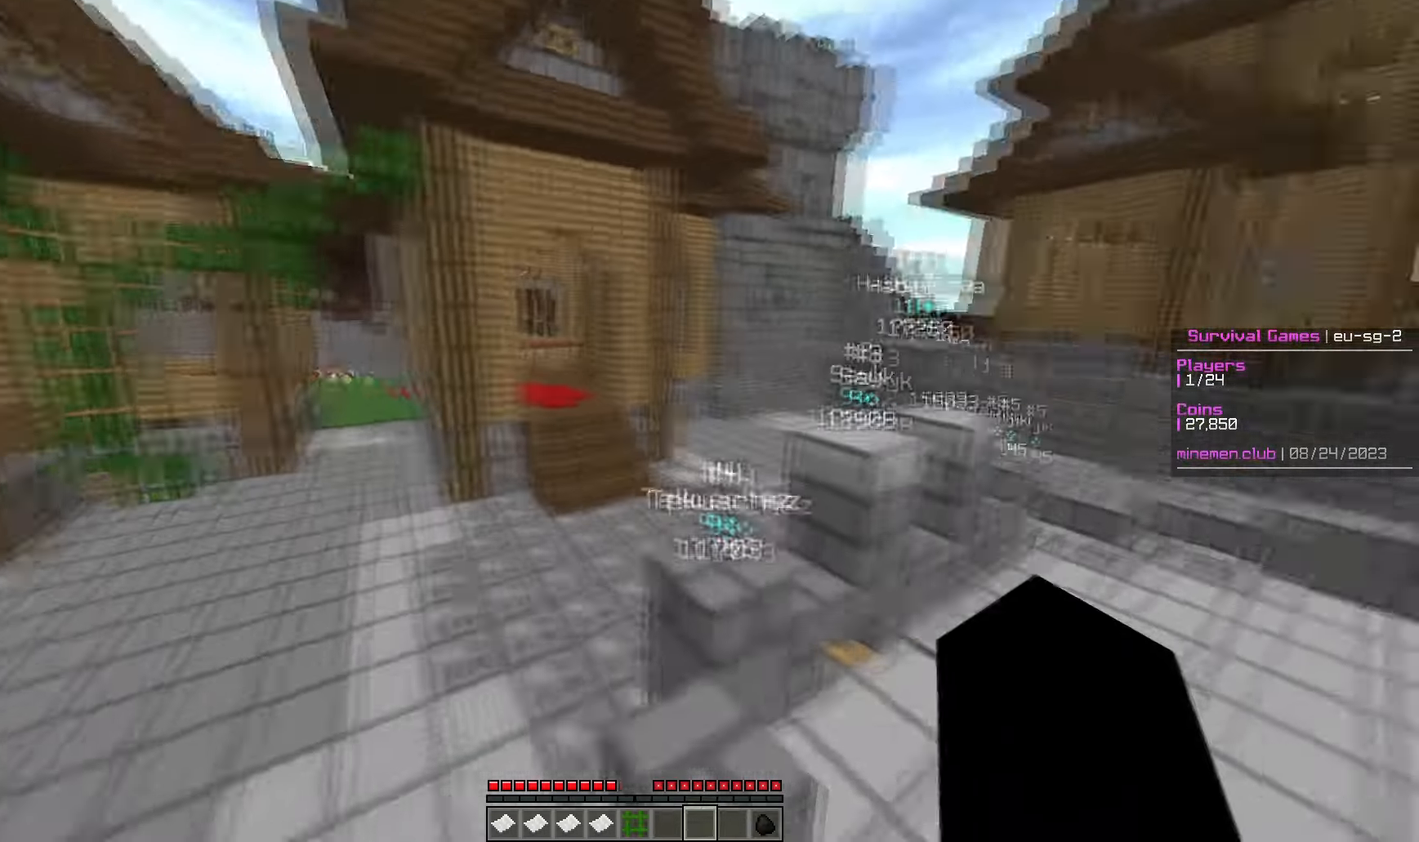
{"keys": ["w"], "mouse": [], "events": [[133, "d", "up"]]}
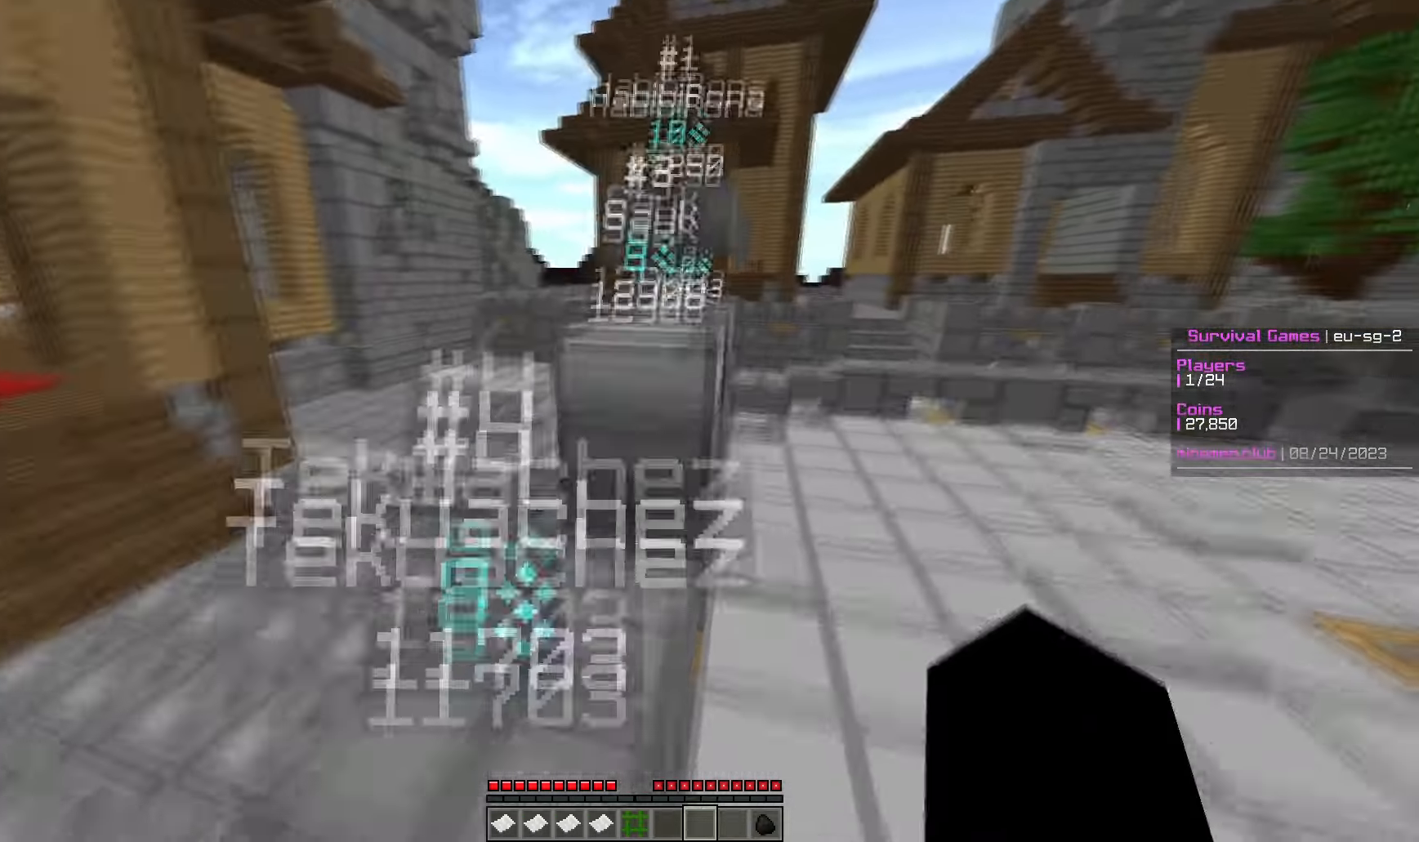
{"keys": ["d", "w"], "mouse": [], "events": [[317, "d", "down"]]}
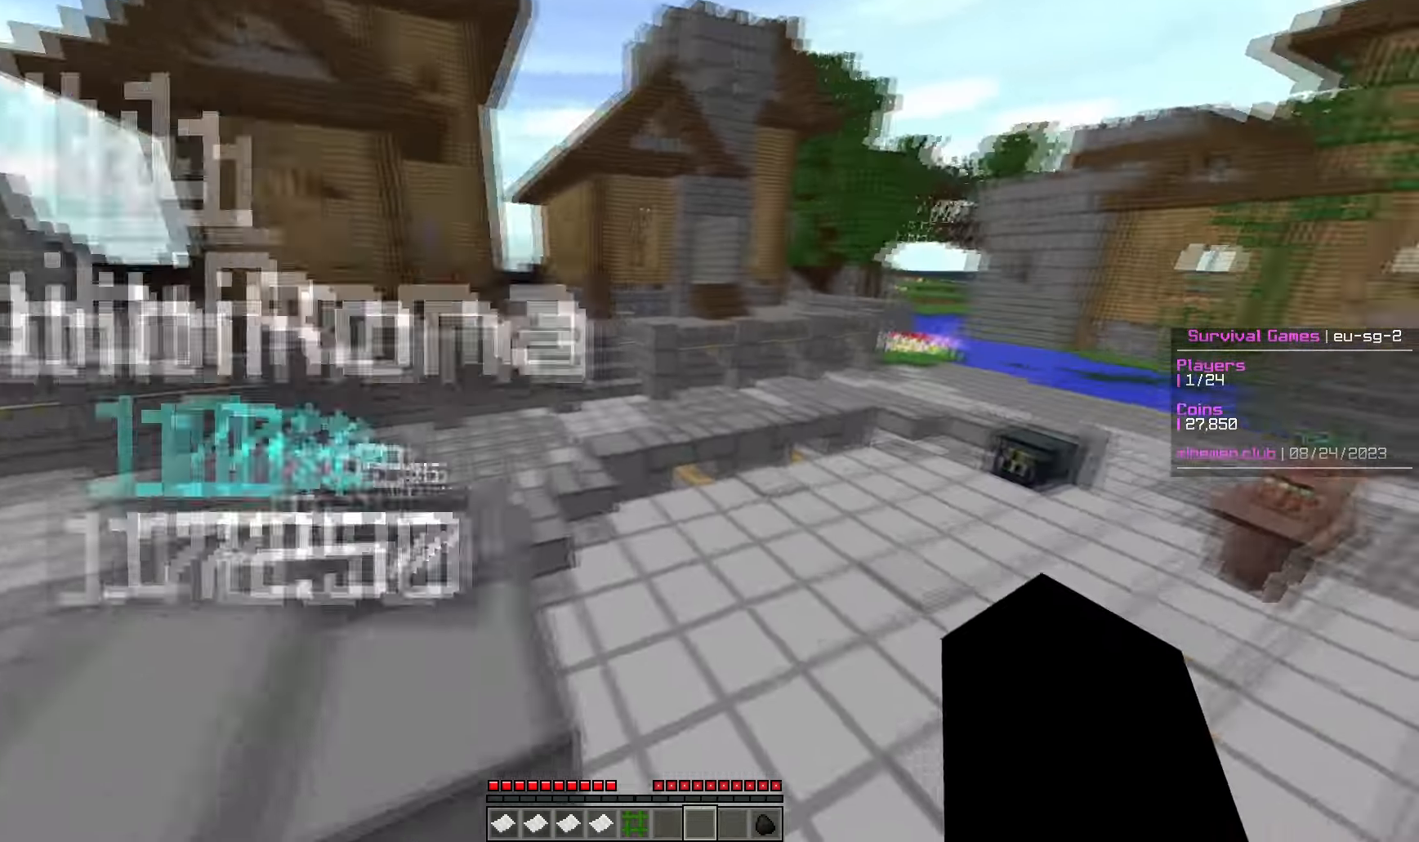
{"keys": ["w"], "mouse": [], "events": [[200, "d", "up"]]}
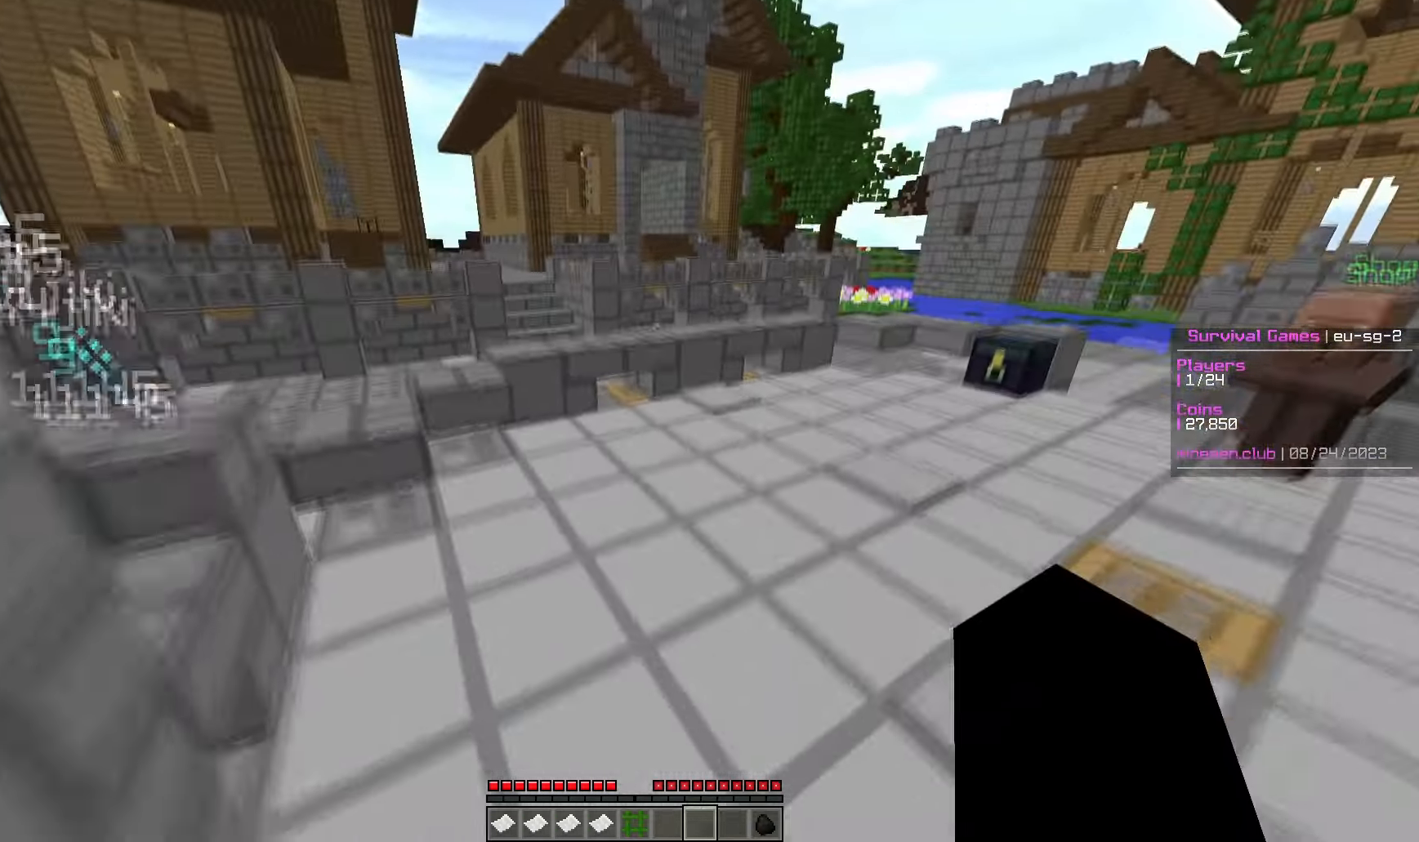
{"keys": ["w"], "mouse": [], "events": []}
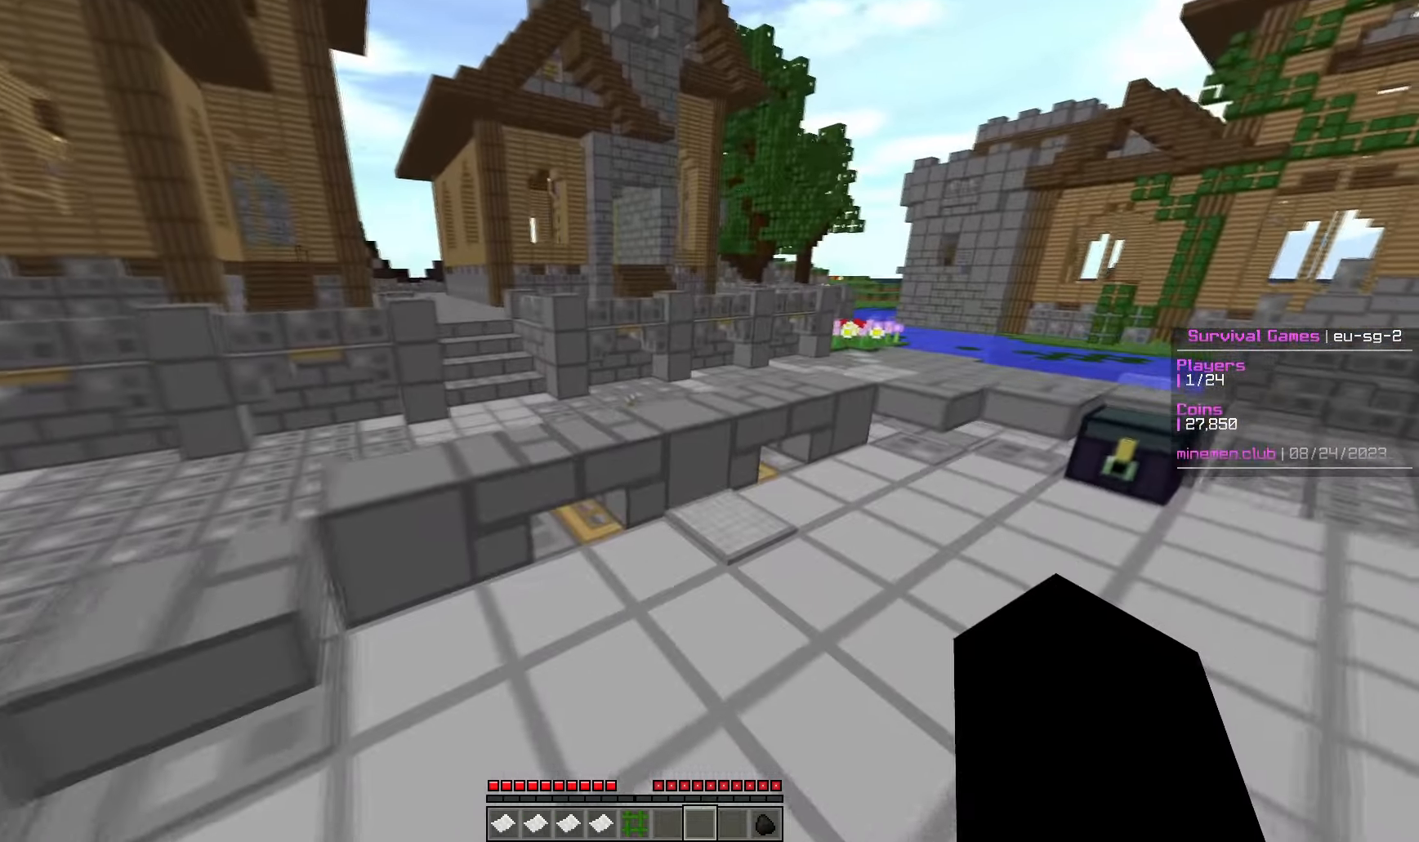
{"keys": ["w"], "mouse": [], "events": []}
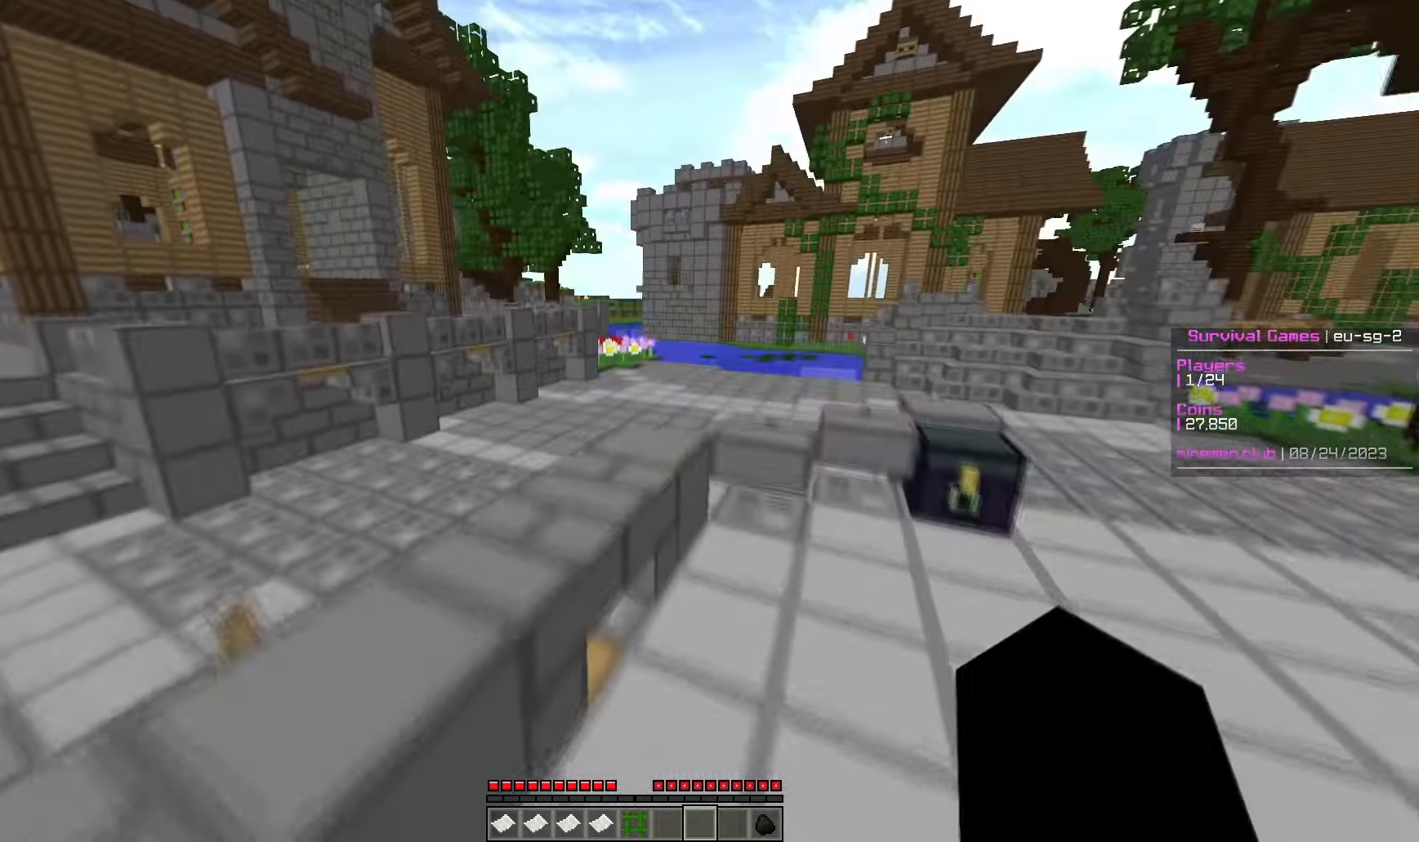
{"keys": ["w"], "mouse": [], "events": []}
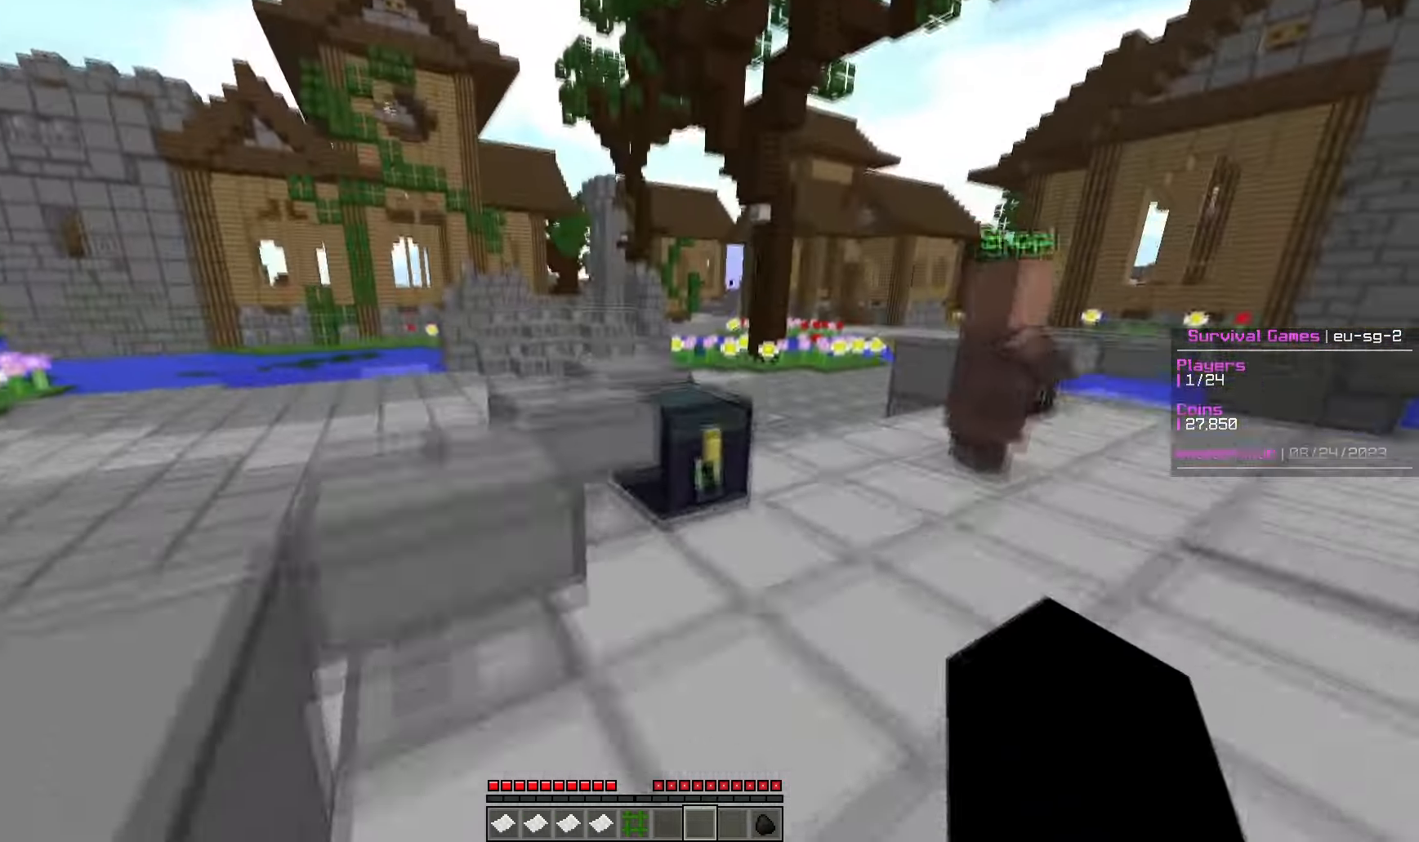
{"keys": ["w"], "mouse": [], "events": []}
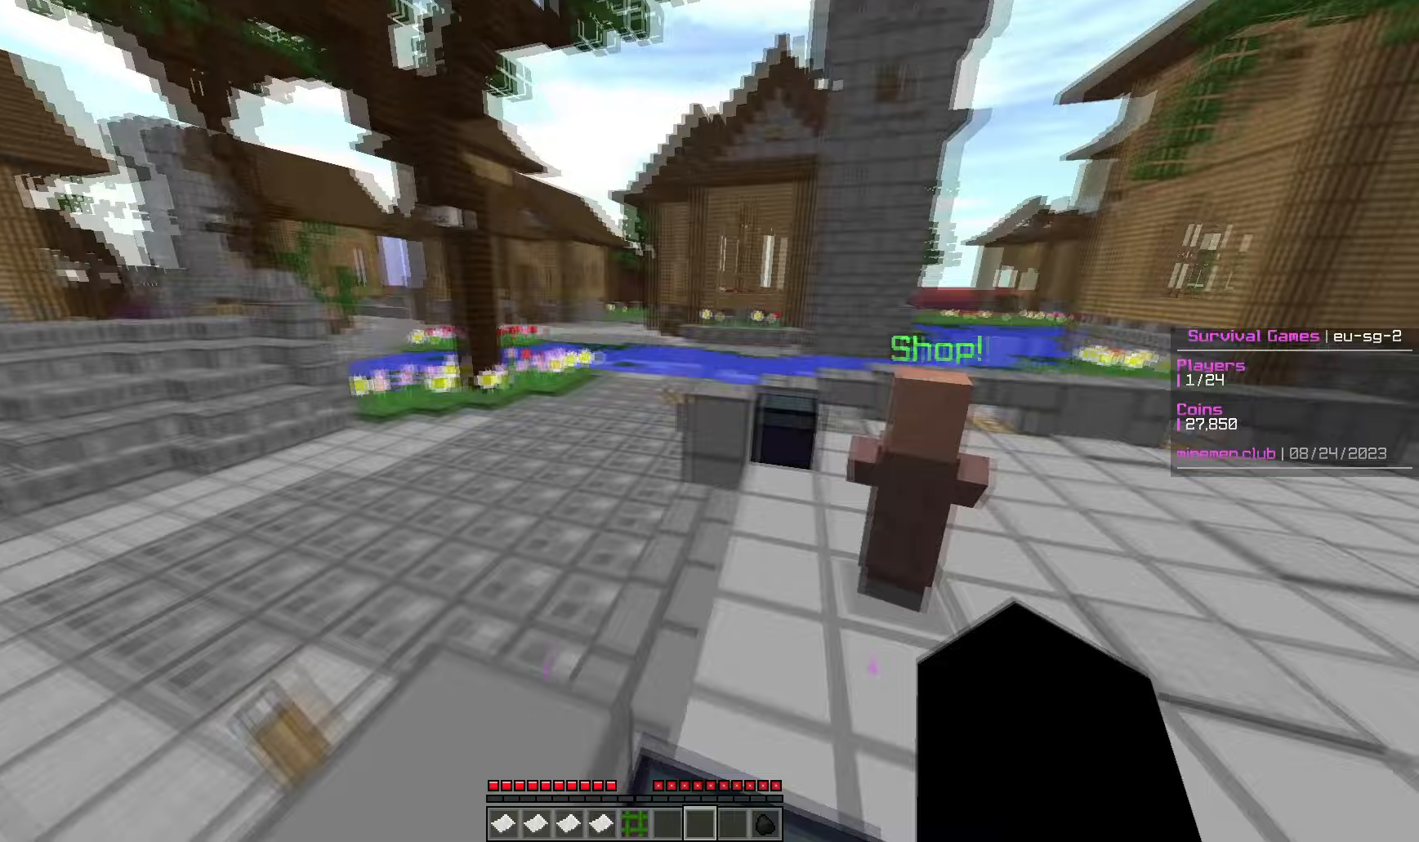
{"keys": ["w"], "mouse": [], "events": [[167, "d", "down"], [500, "d", "up"]]}
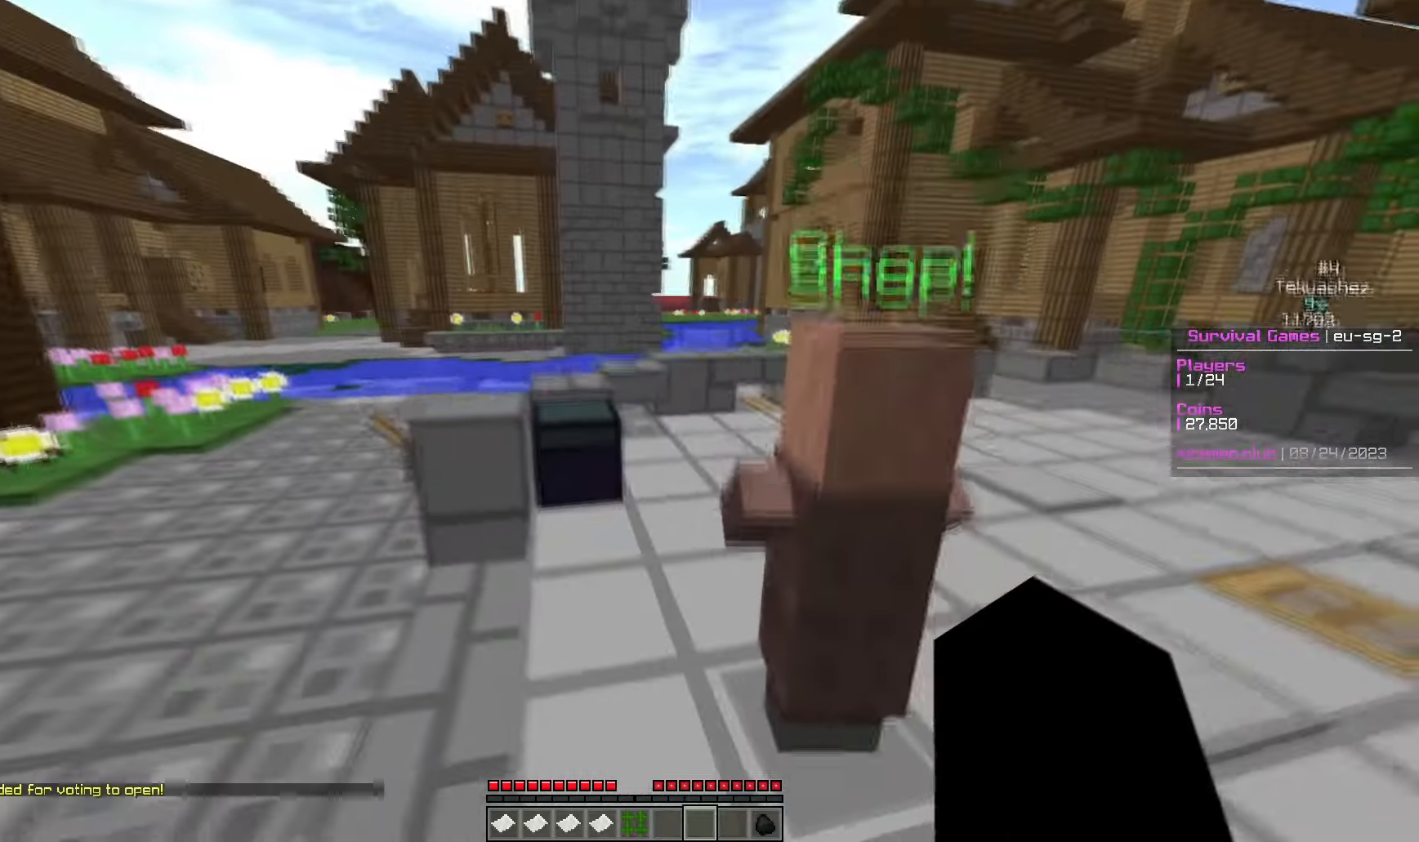
{"keys": ["w"], "mouse": [], "events": []}
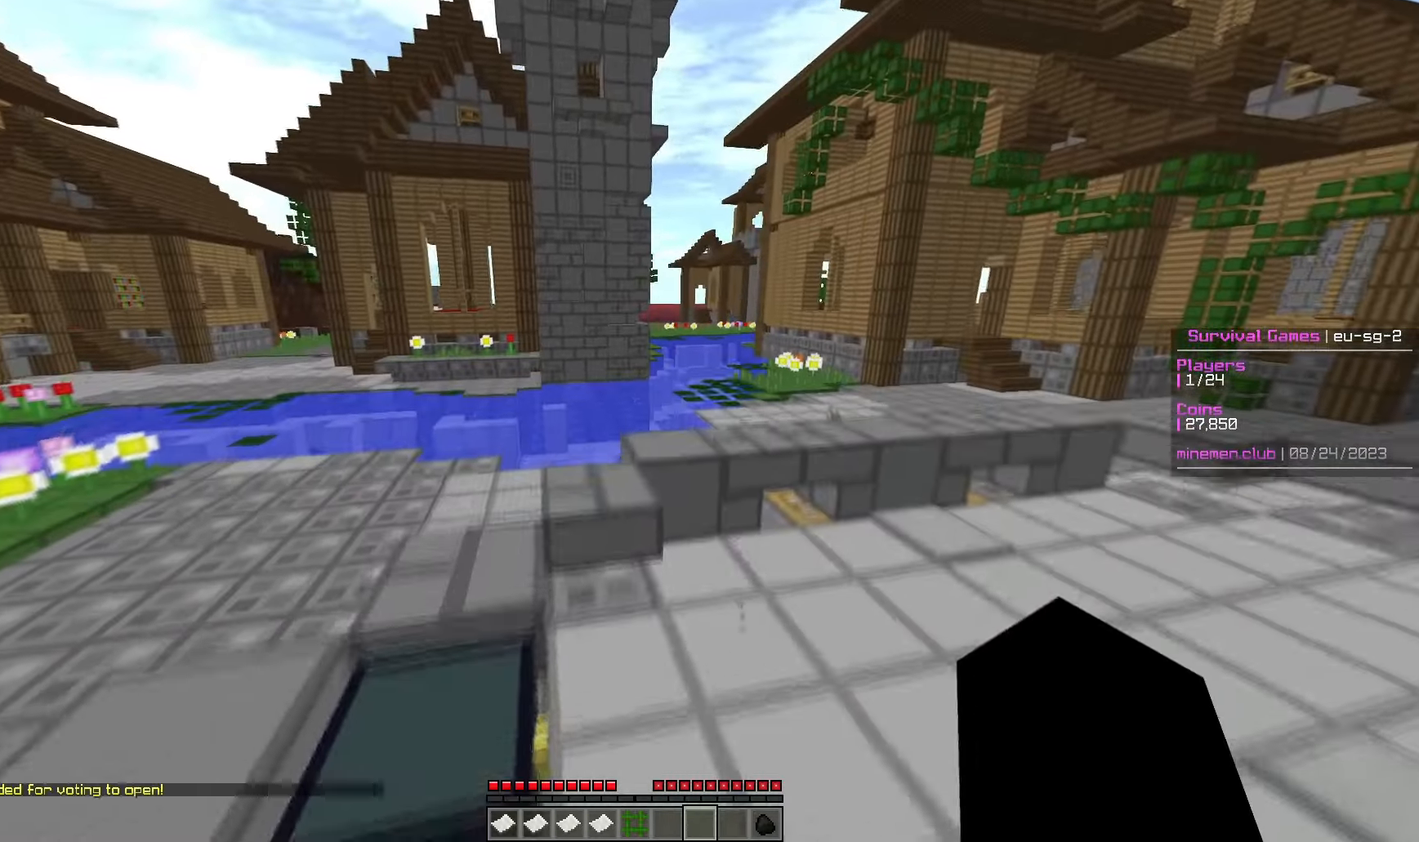
{"keys": ["w"], "mouse": [], "events": []}
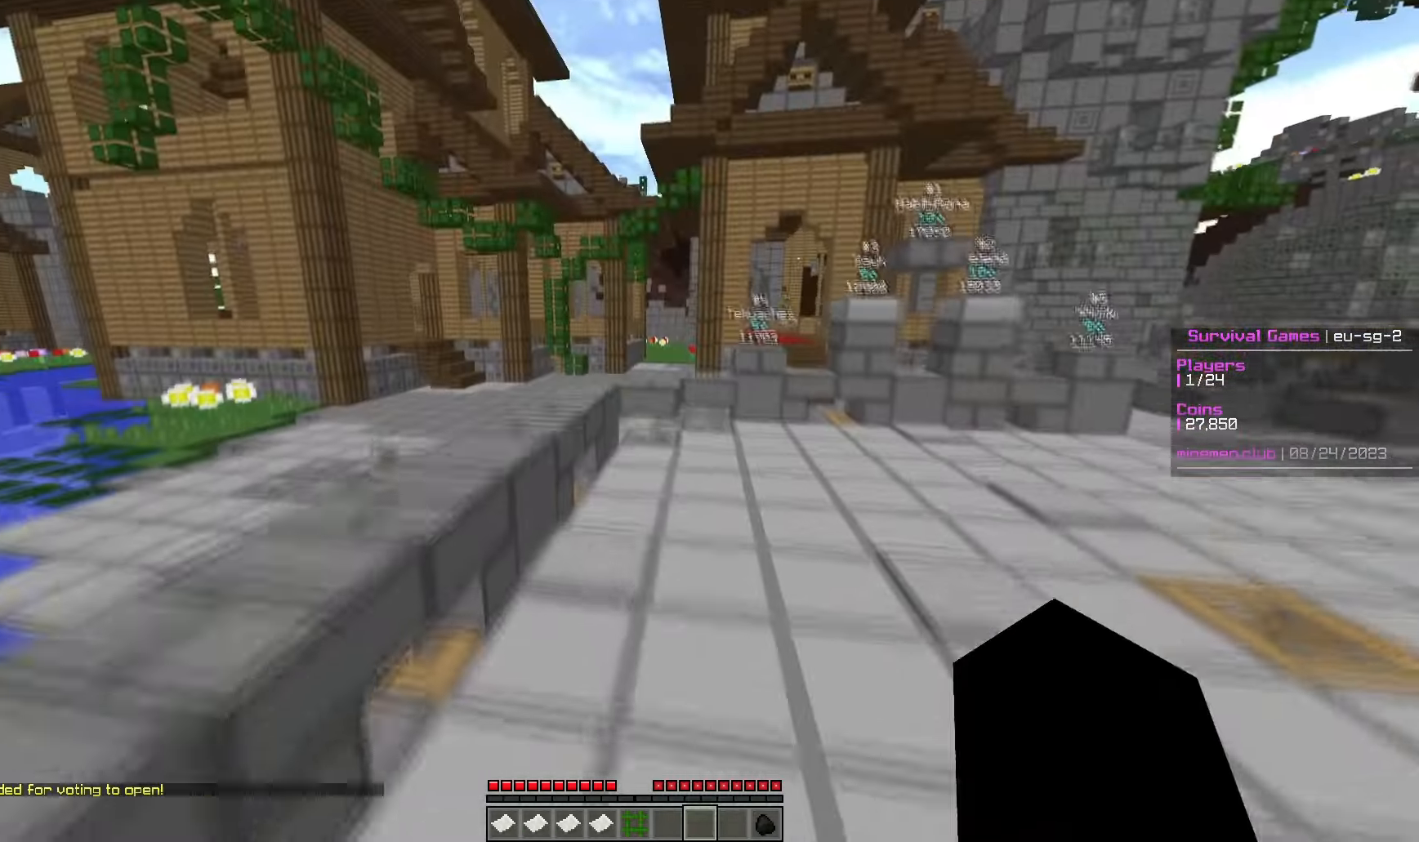
{"keys": ["w"], "mouse": [], "events": [[317, "d", "down"], [433, "d", "up"]]}
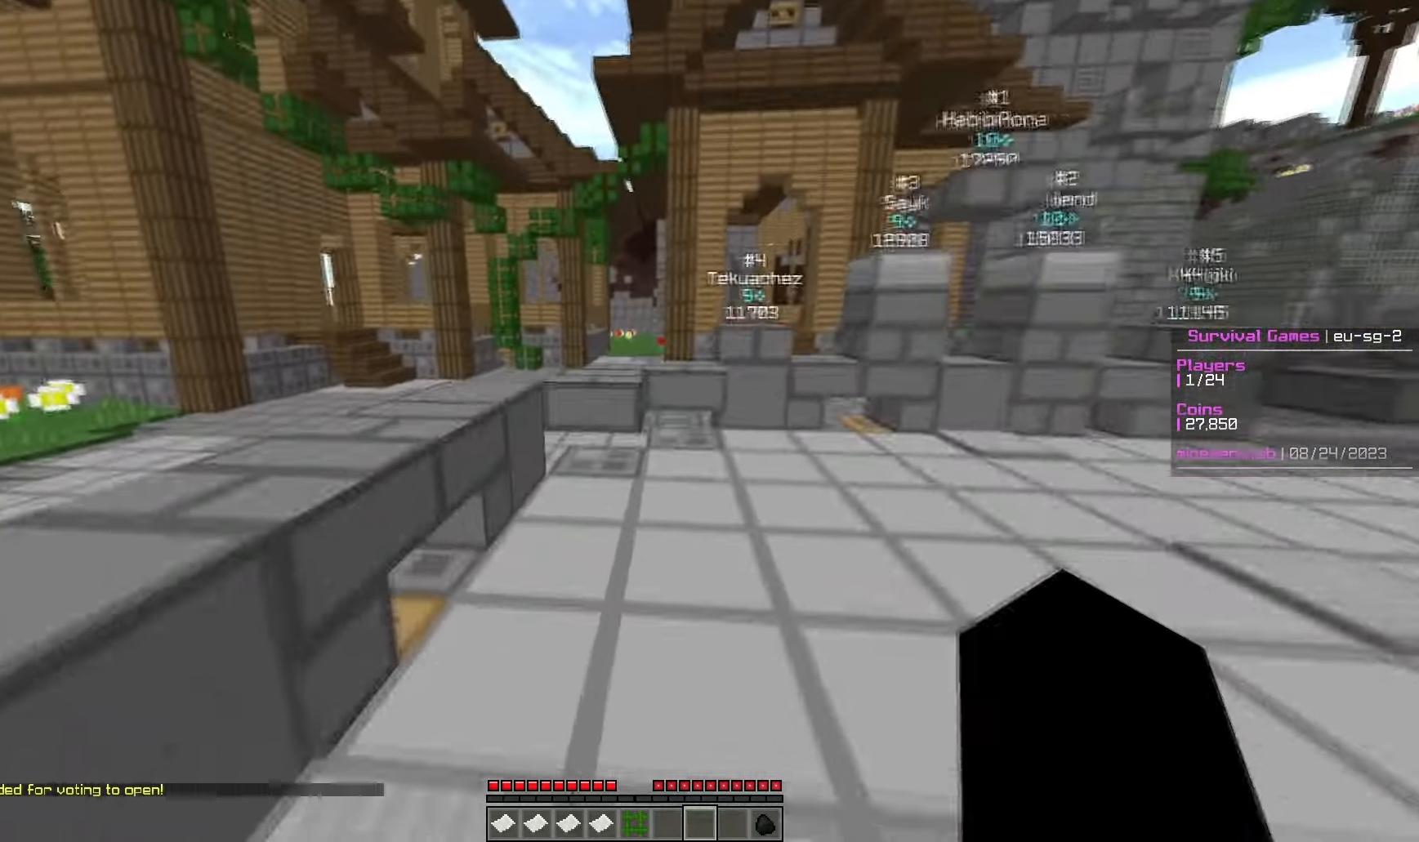
{"keys": ["w"], "mouse": [], "events": [[200, "a", "down"], [450, "a", "up"]]}
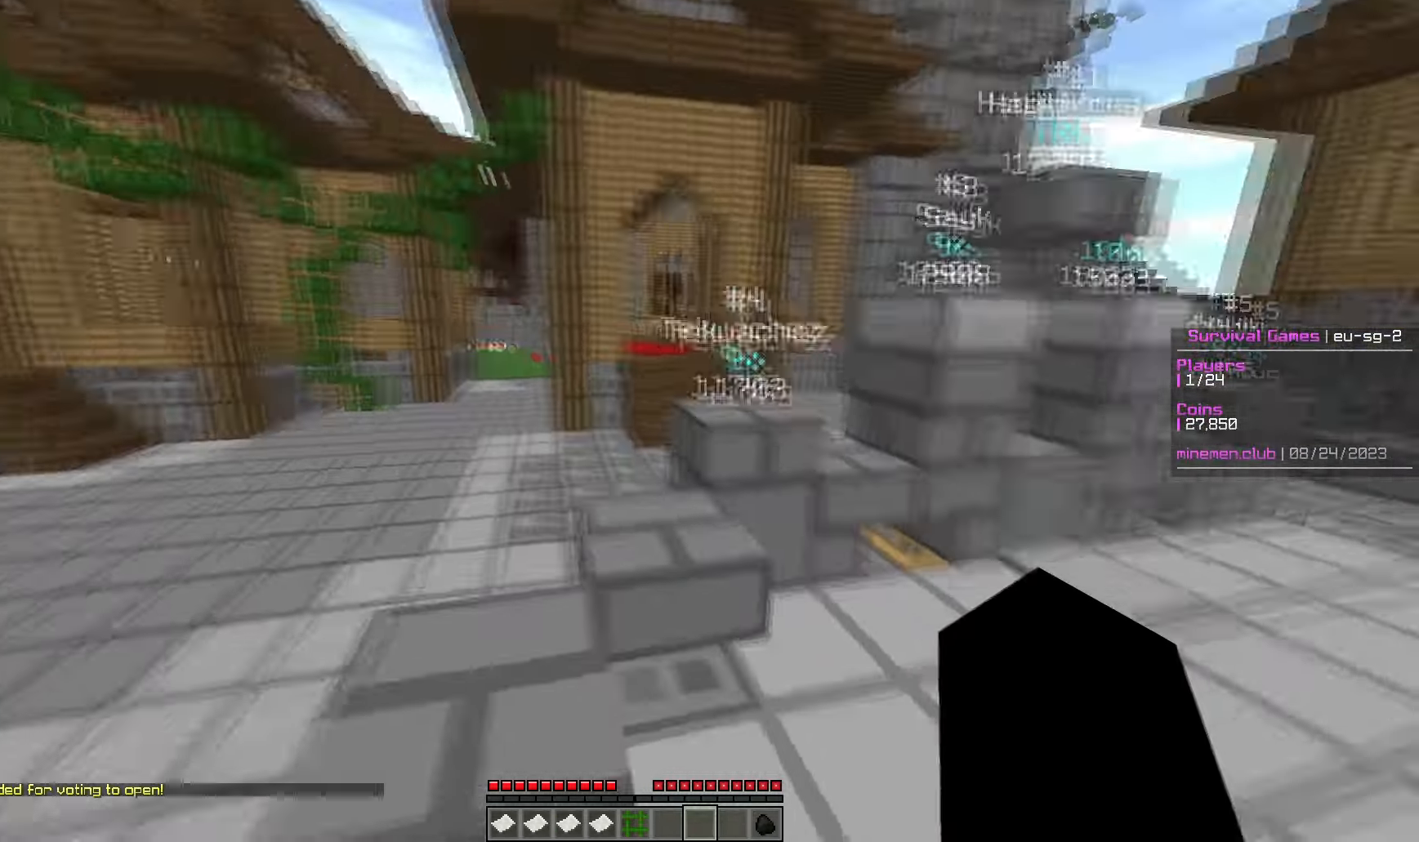
{"keys": ["w"], "mouse": [], "events": []}
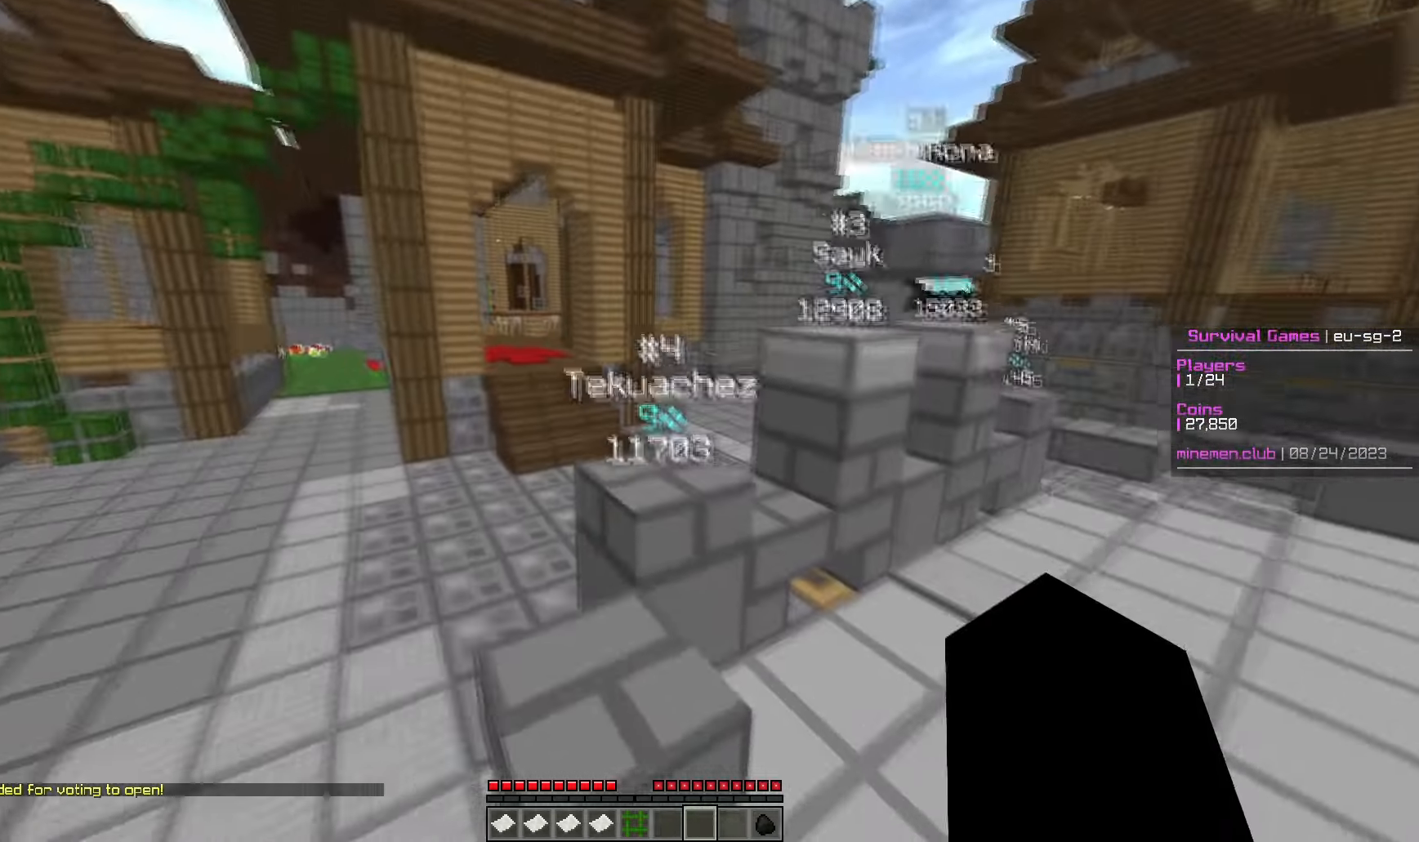
{"keys": ["a", "w"], "mouse": [], "events": [[267, "a", "down"]]}
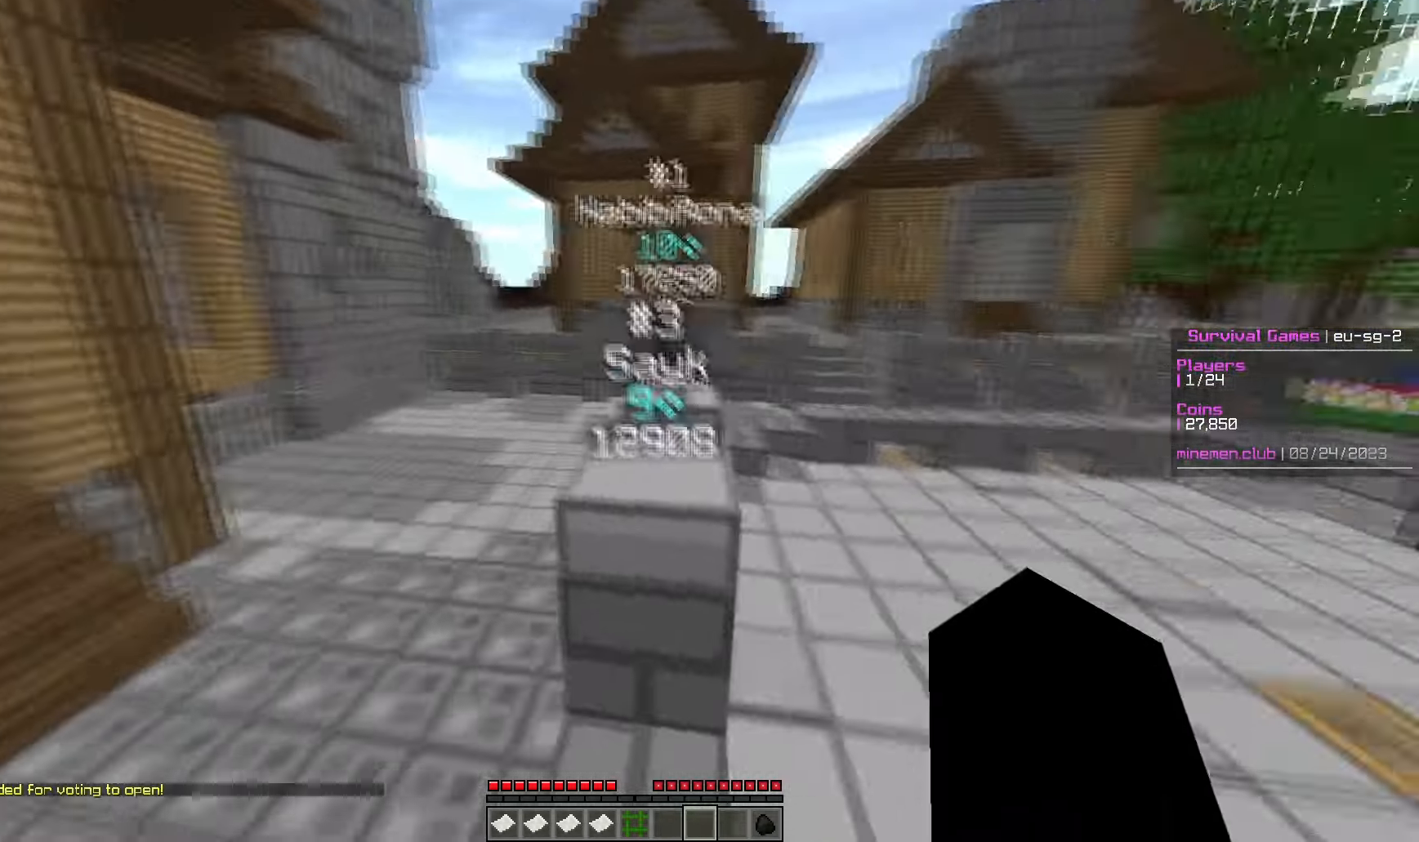
{"keys": ["d", "w"], "mouse": [], "events": [[17, "a", "up"], [133, "d", "down"]]}
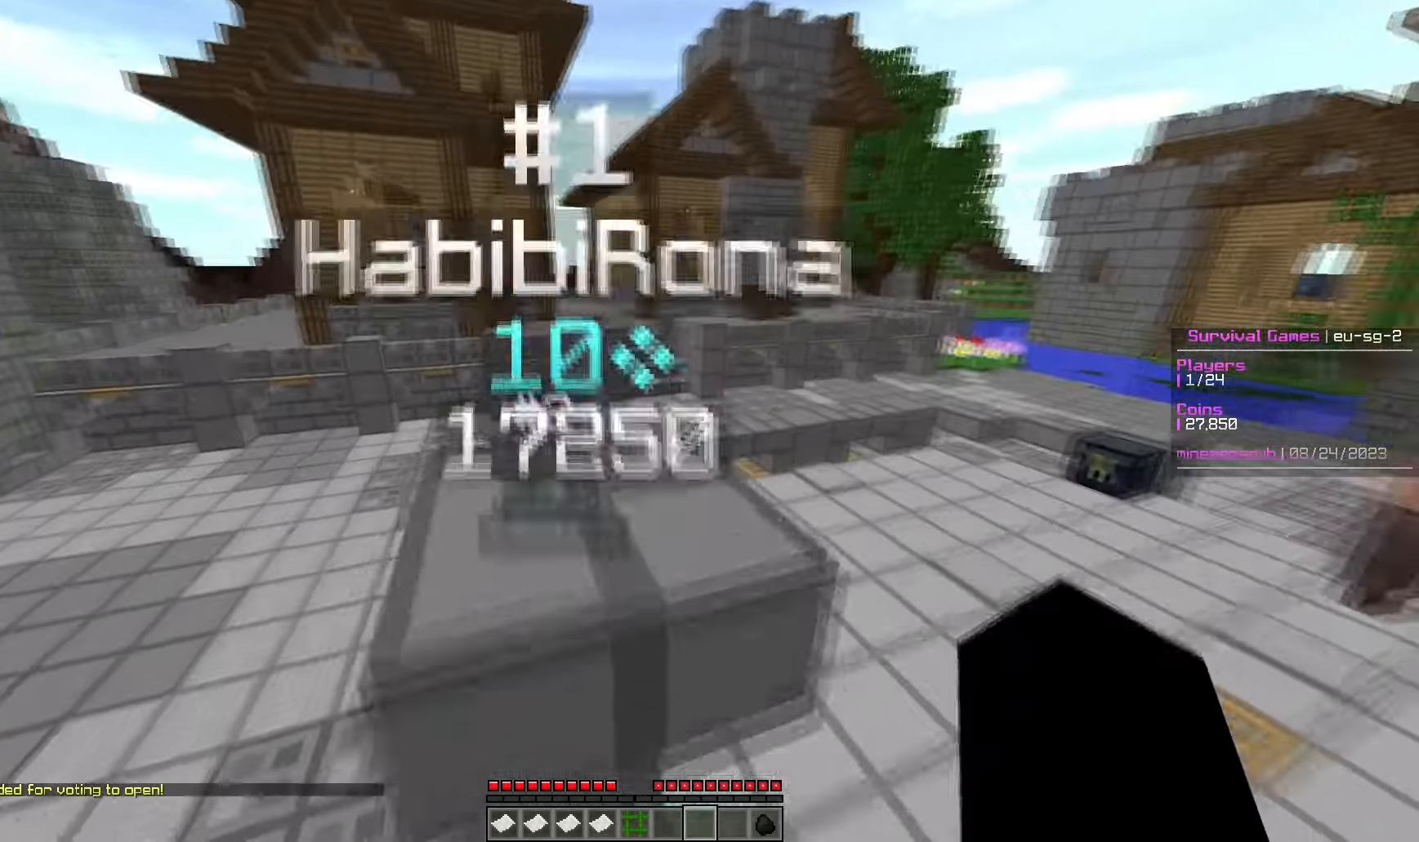
{"keys": ["w"], "mouse": [], "events": [[33, "d", "up"], [167, "a", "down"], [483, "a", "up"]]}
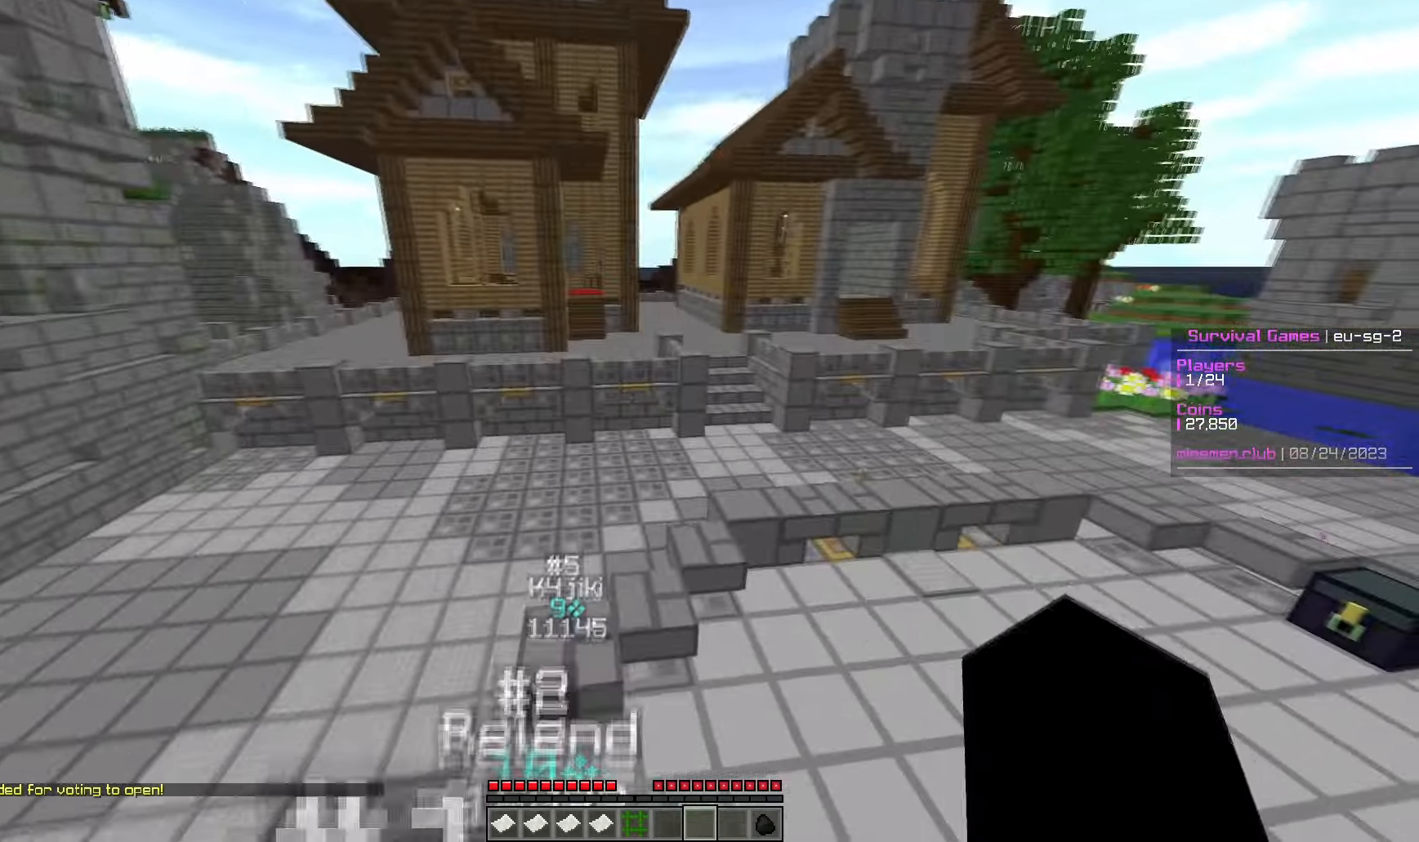
{"keys": ["w"], "mouse": [], "events": []}
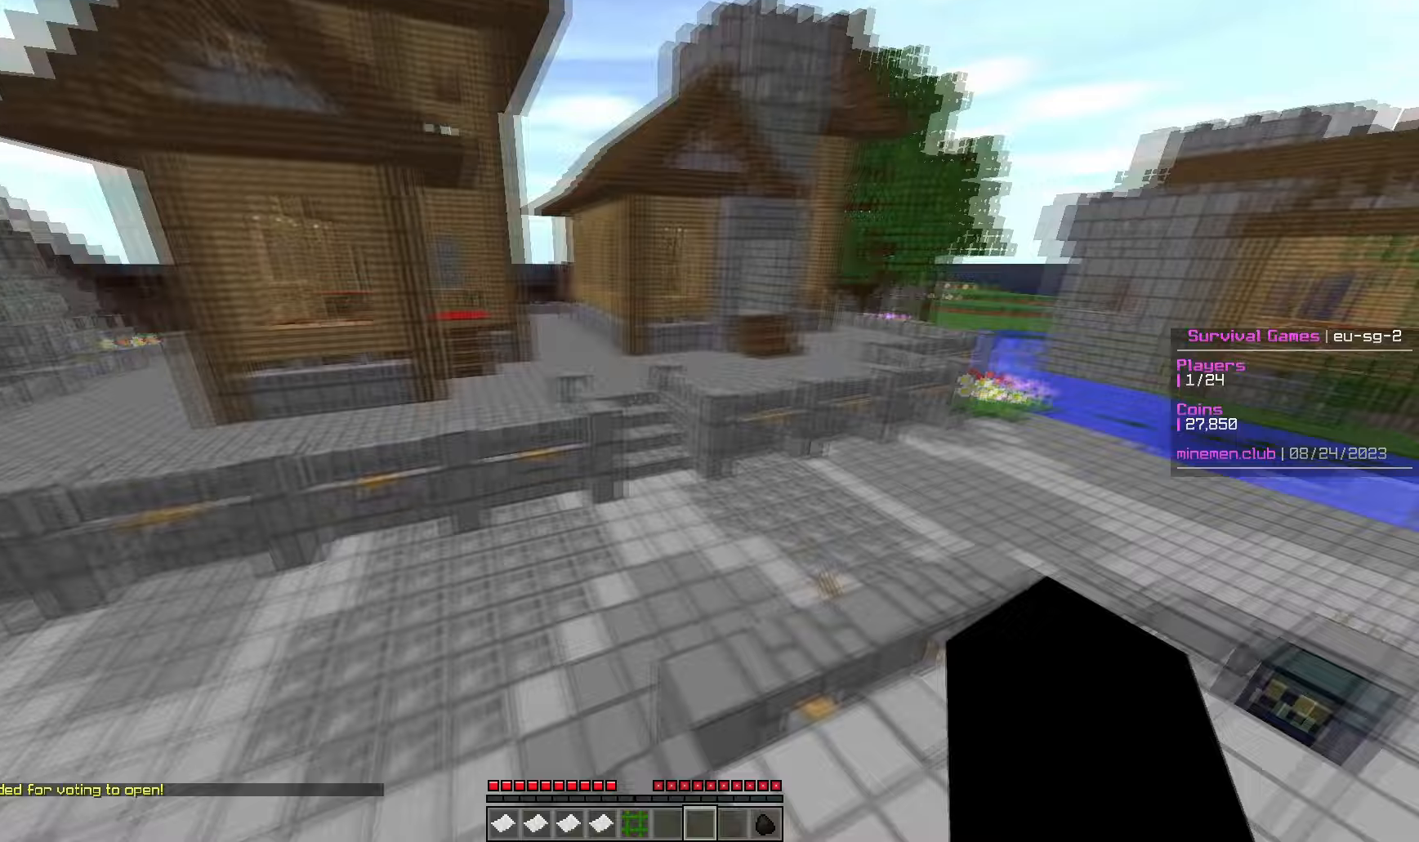
{"keys": ["w"], "mouse": [], "events": []}
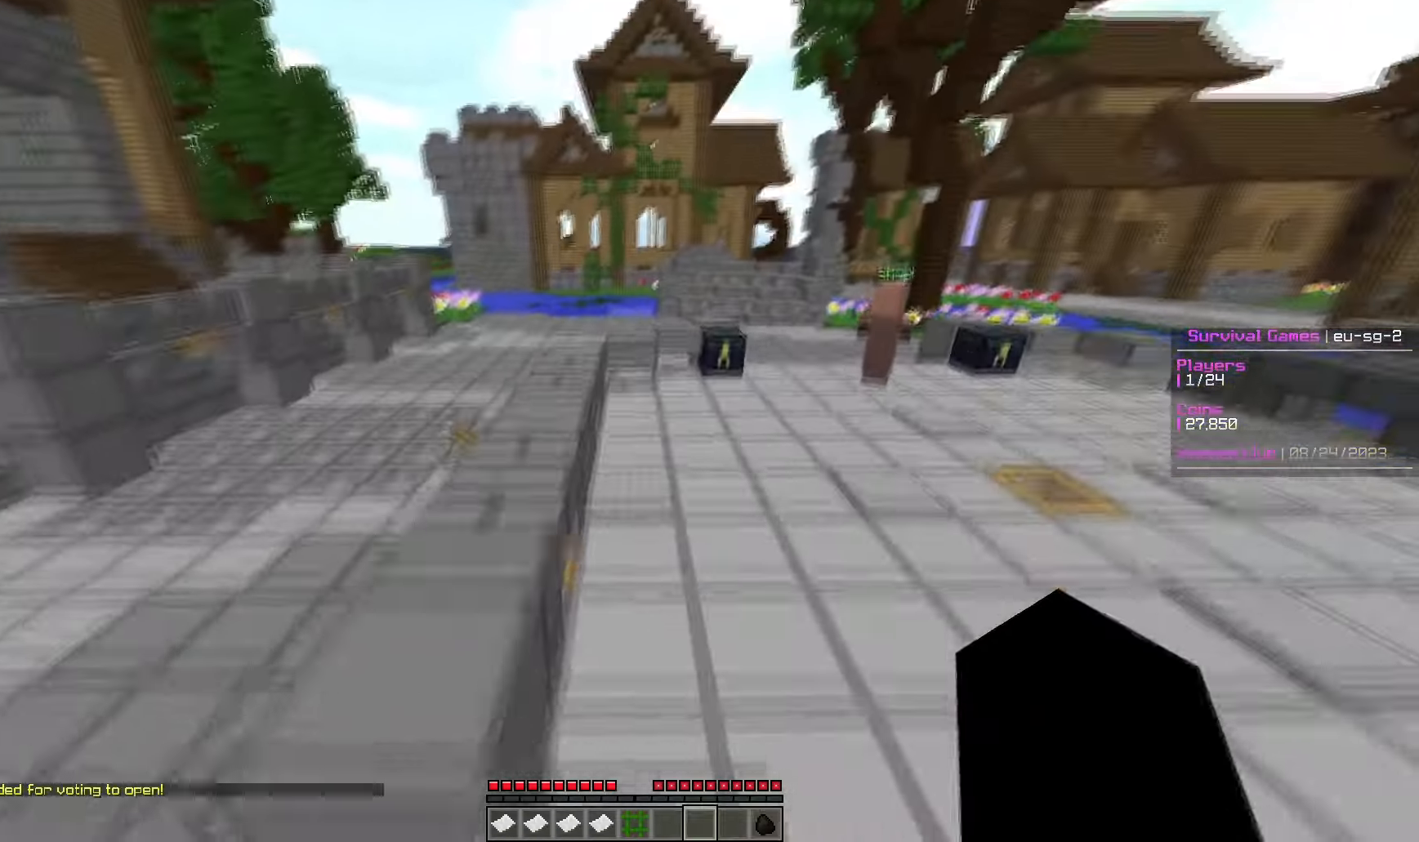
{"keys": ["w"], "mouse": [], "events": []}
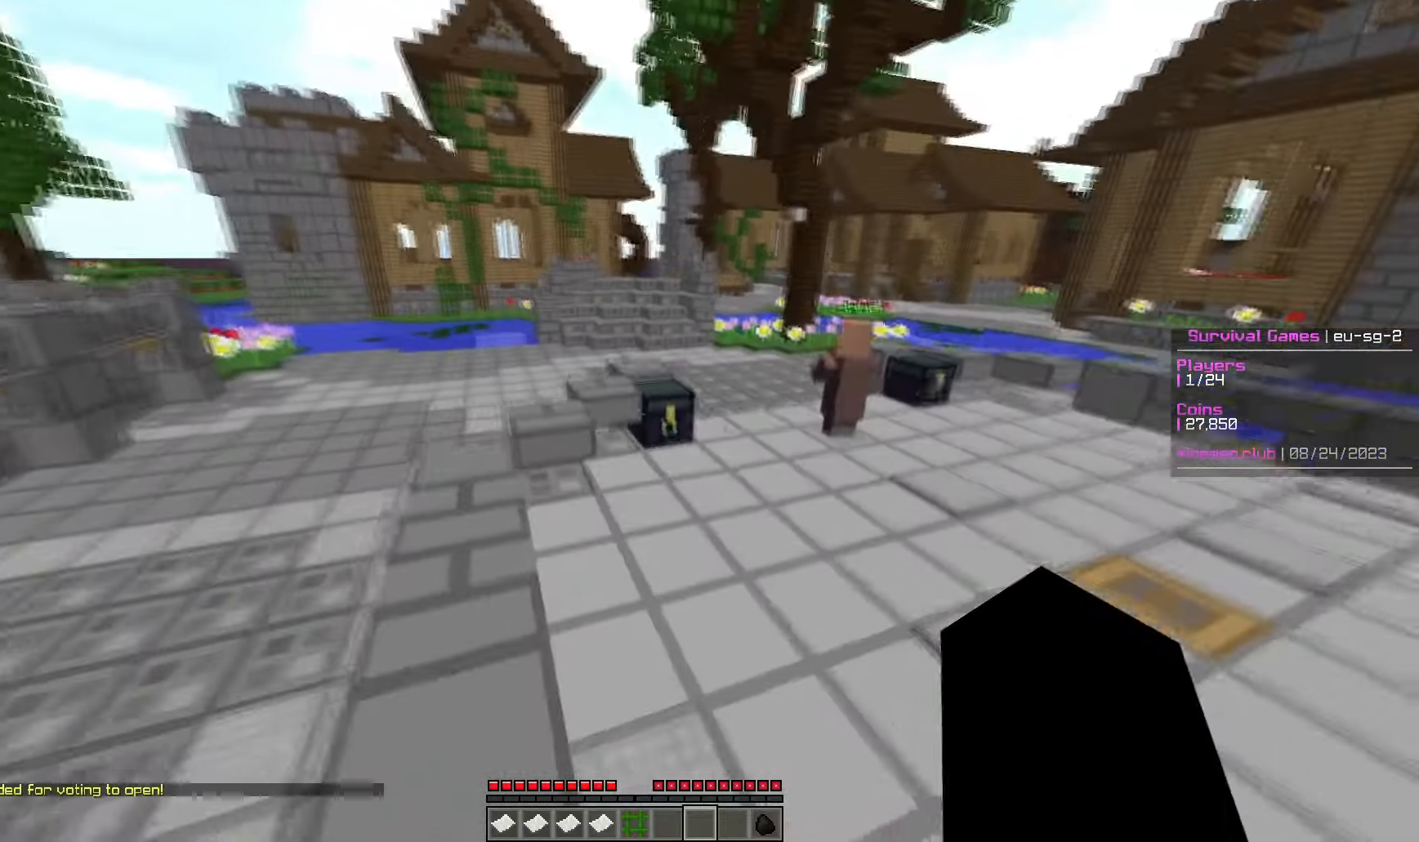
{"keys": ["a", "w"], "mouse": [], "events": [[350, "a", "down"]]}
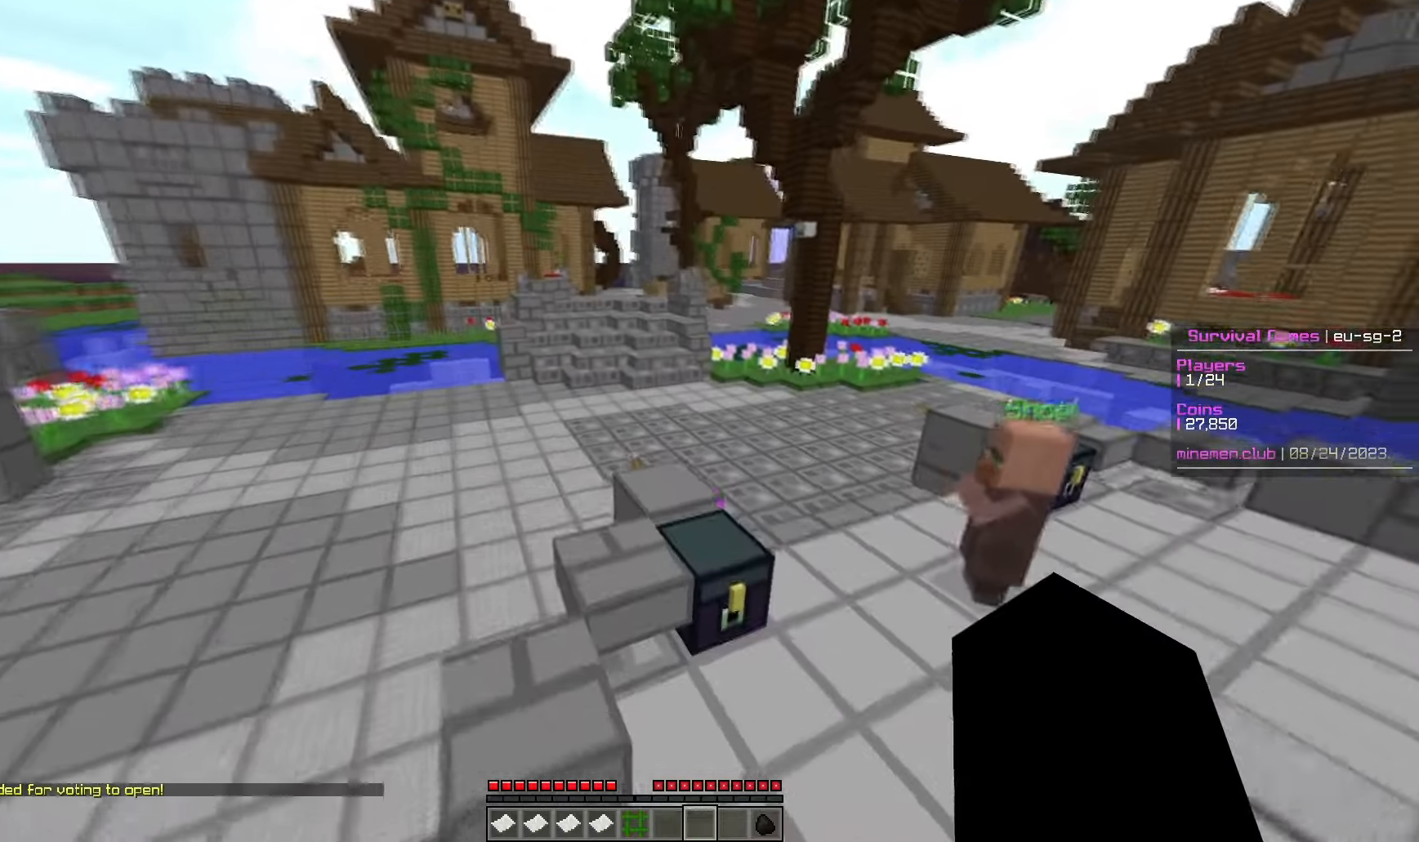
{"keys": ["w"], "mouse": [], "events": [[200, "a", "up"]]}
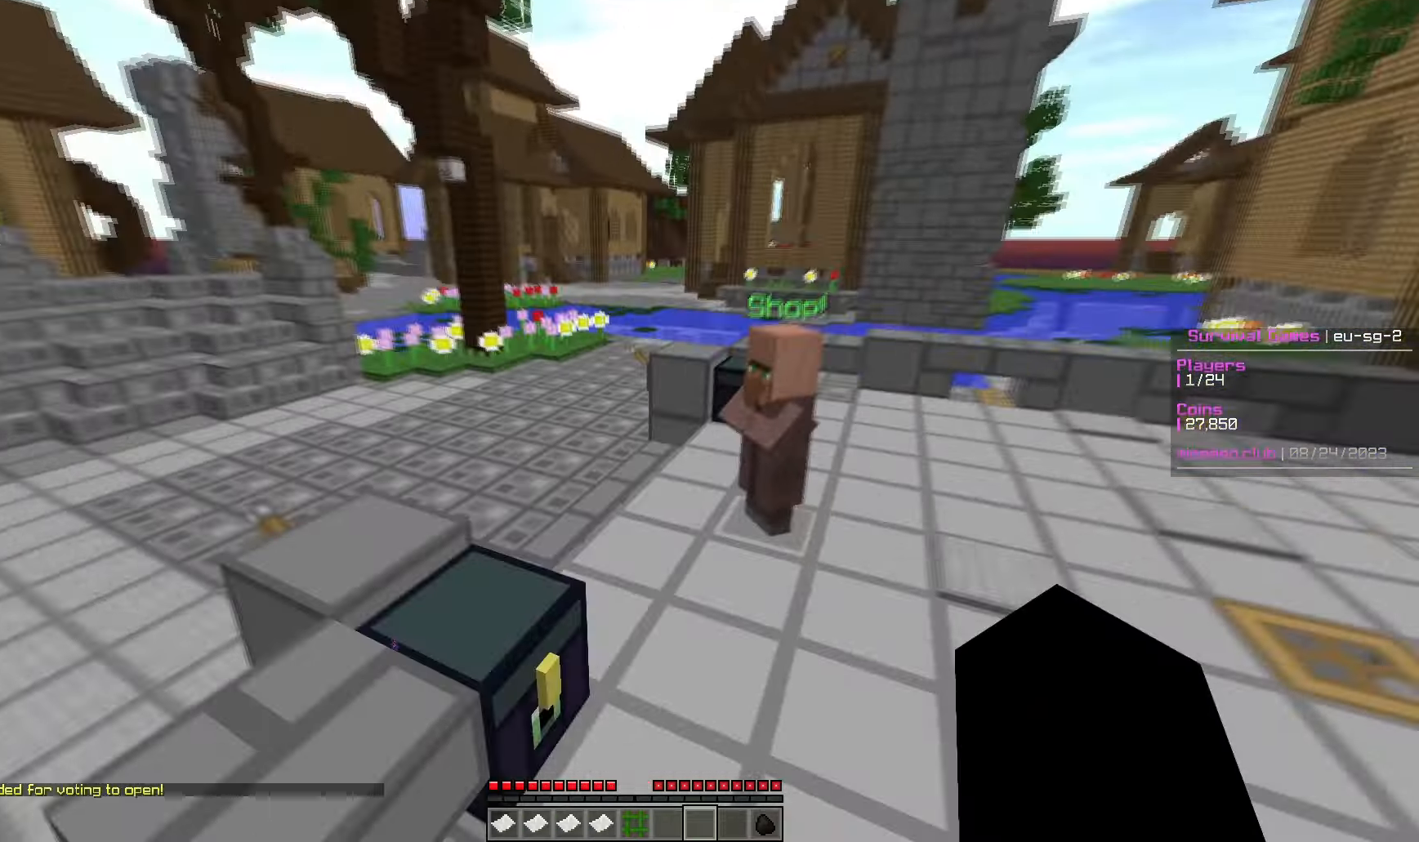
{"keys": ["w"], "mouse": [], "events": []}
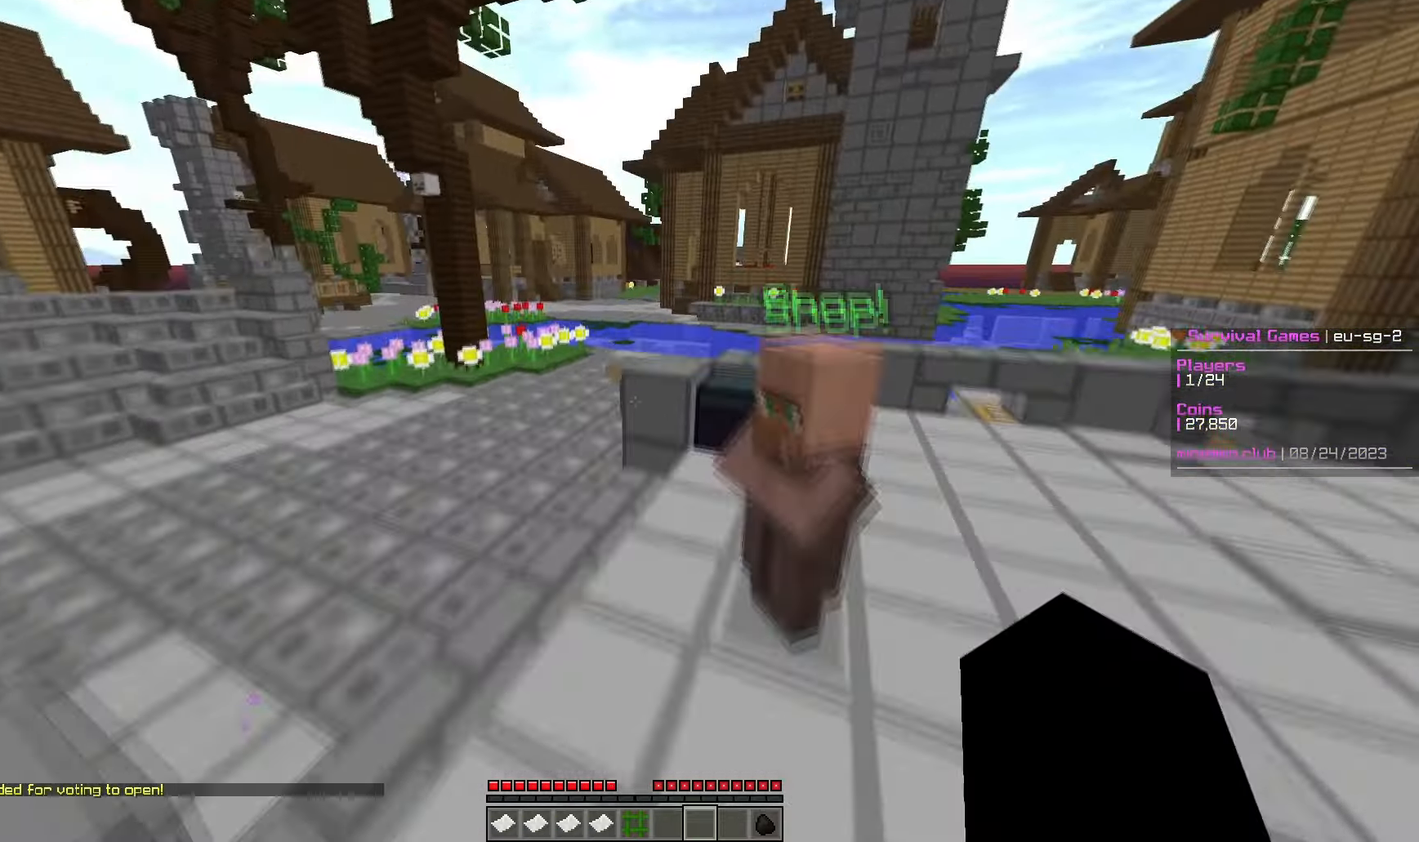
{"keys": ["w"], "mouse": [], "events": []}
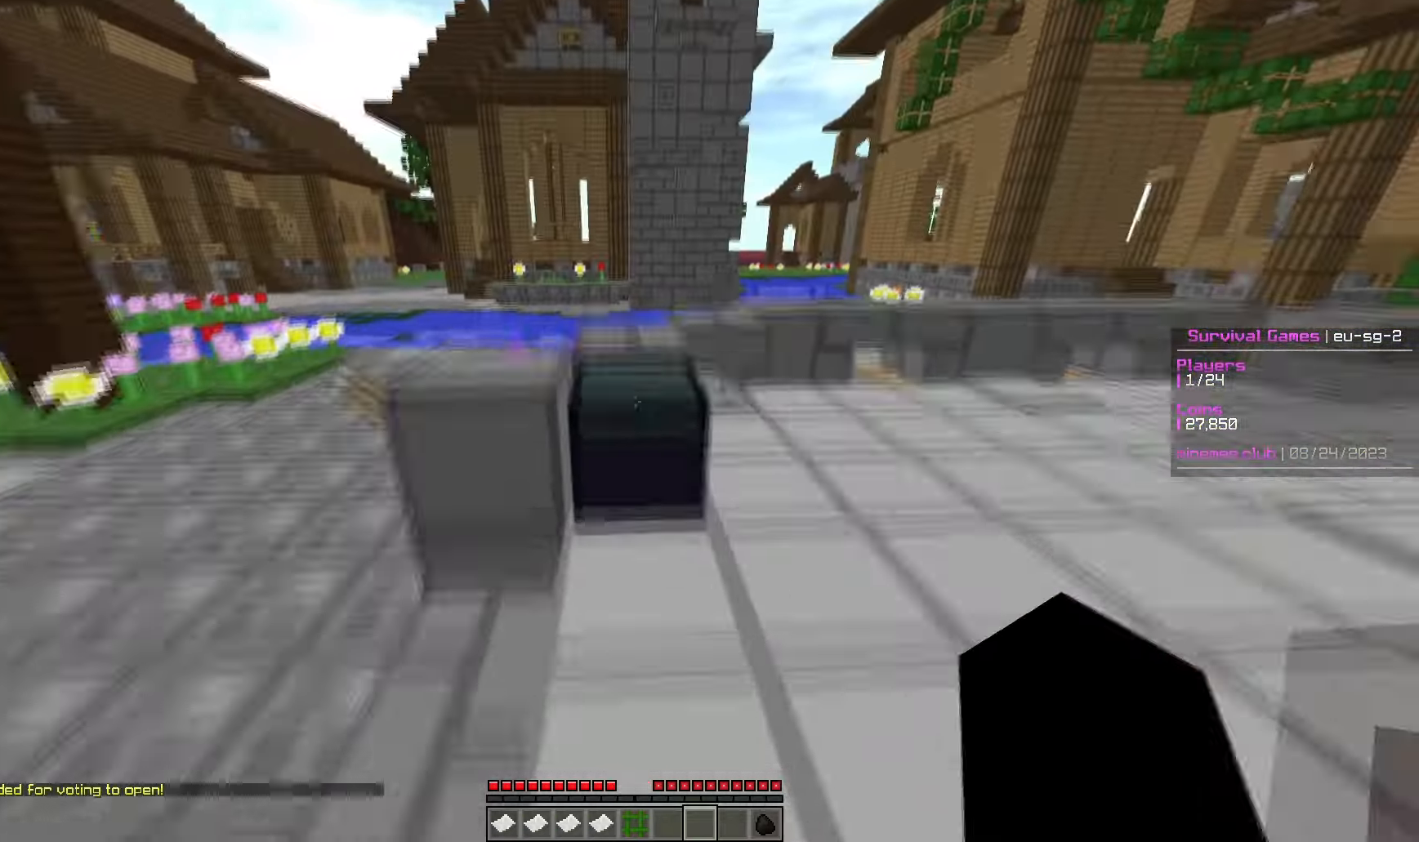
{"keys": ["w"], "mouse": [], "events": []}
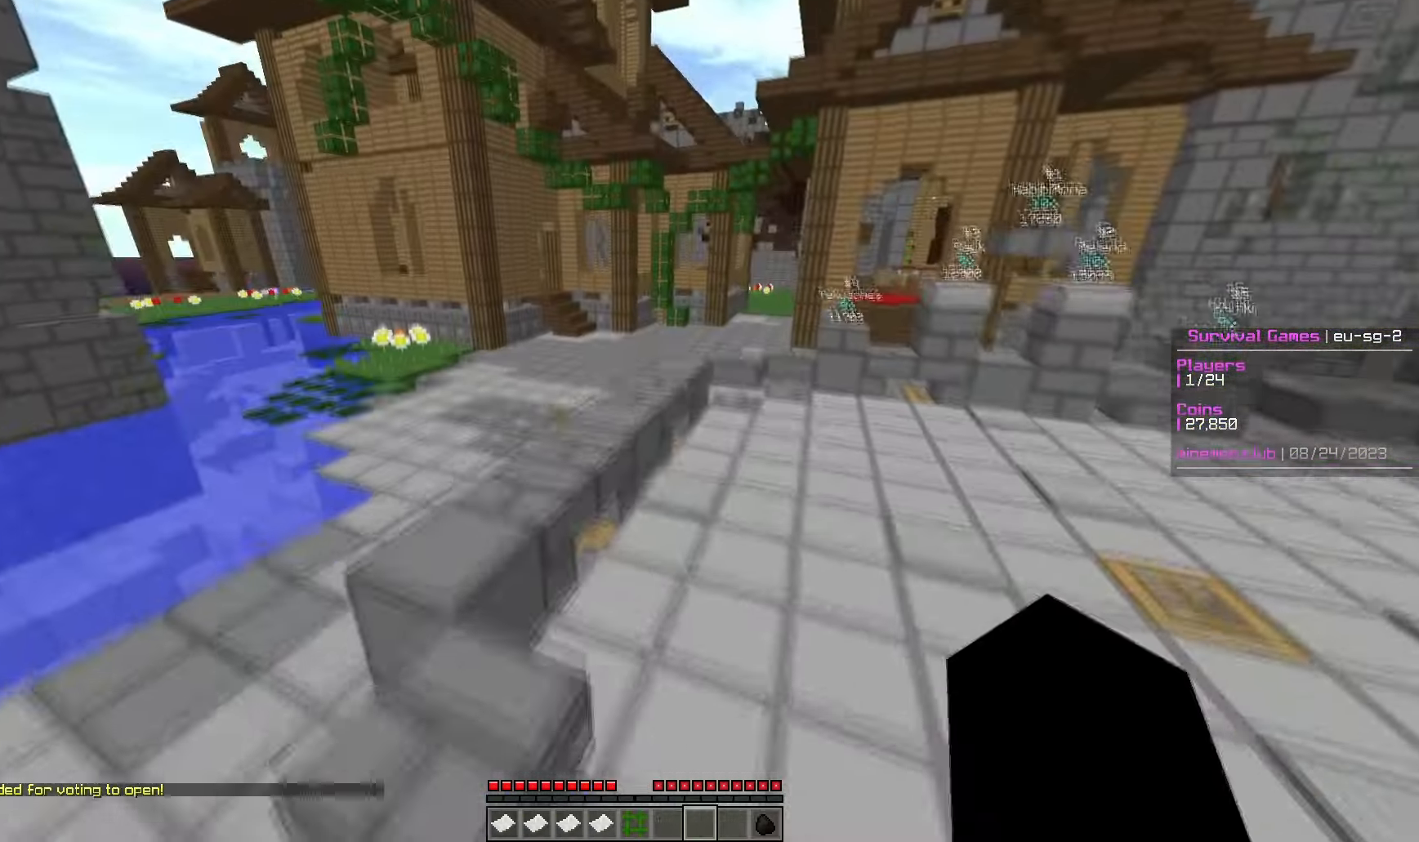
{"keys": ["w"], "mouse": [], "events": []}
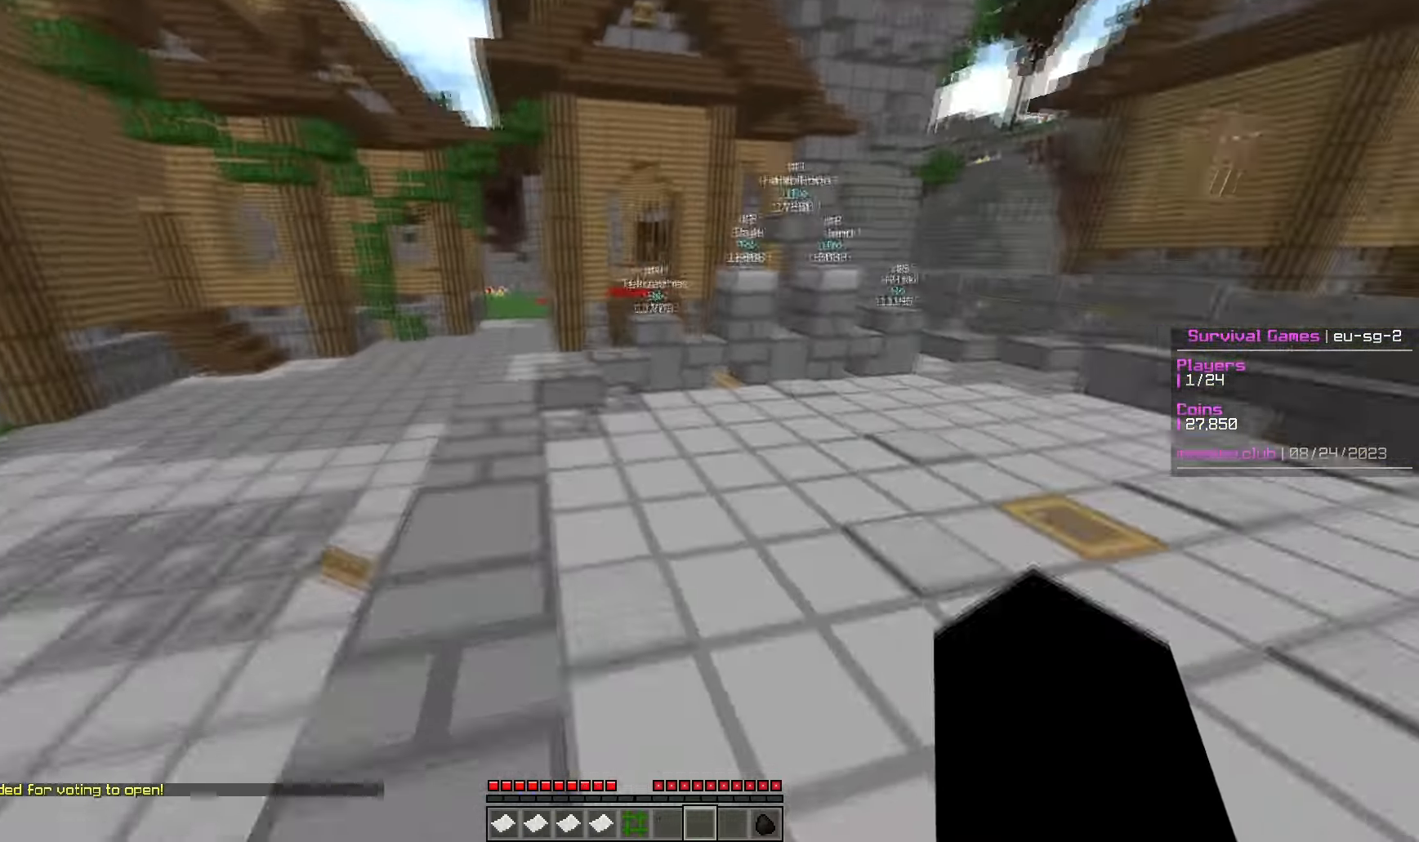
{"keys": ["a", "w"], "mouse": [], "events": [[383, "a", "down"]]}
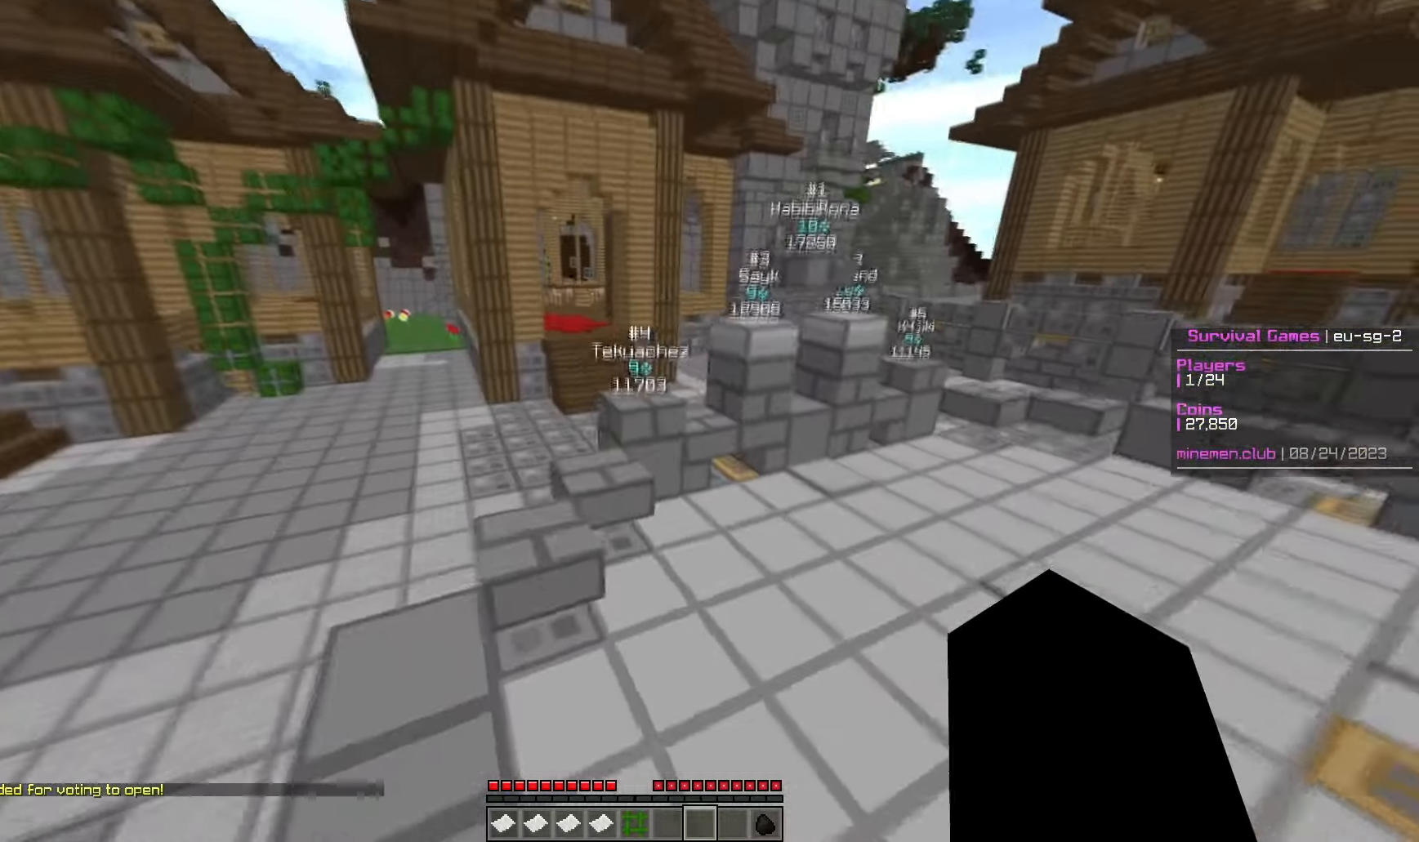
{"keys": ["d", "w"], "mouse": [], "events": [[333, "a", "up"], [400, "d", "down"]]}
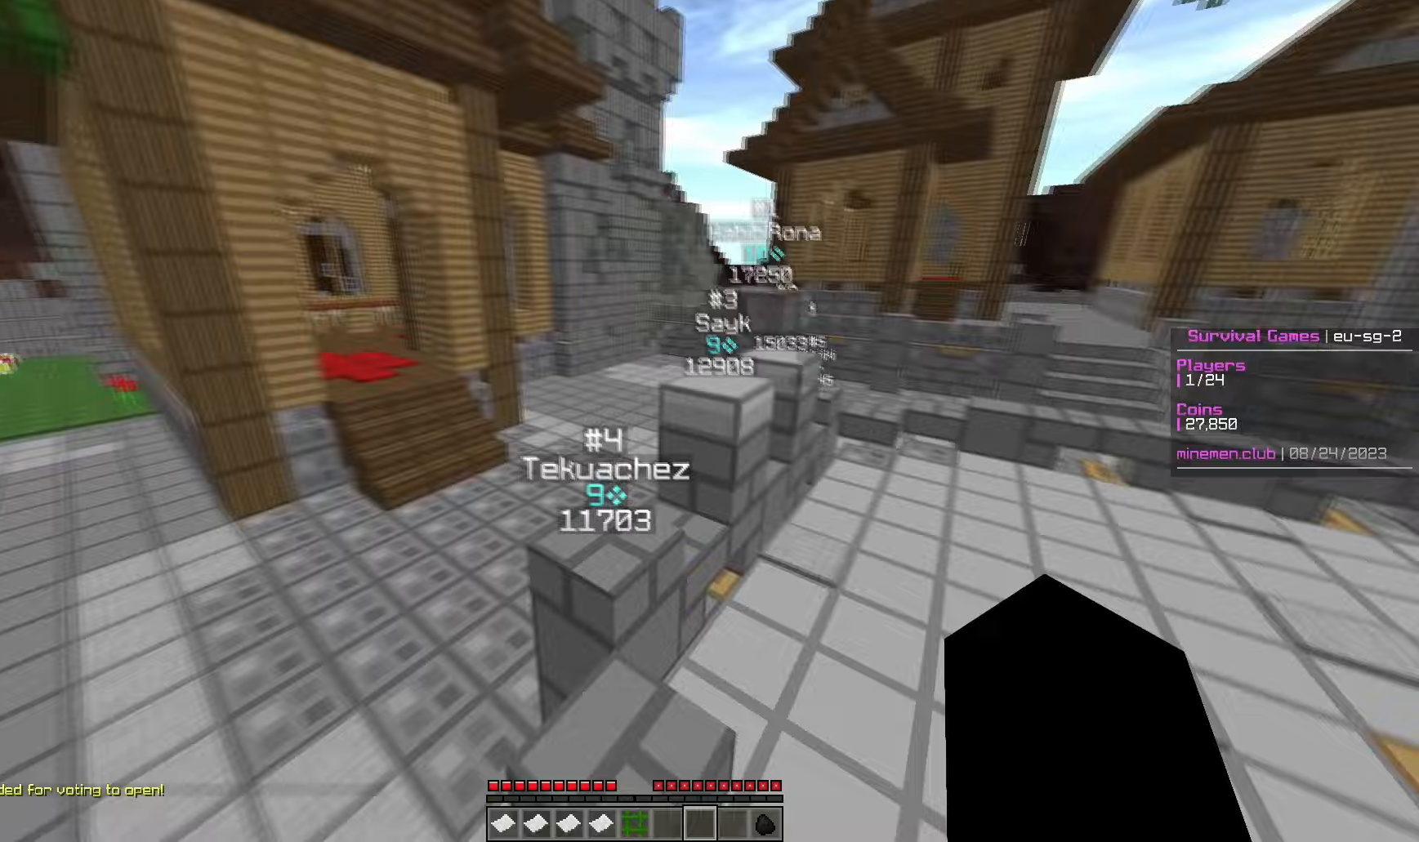
{"keys": ["w"], "mouse": [], "events": [[167, "d", "up"]]}
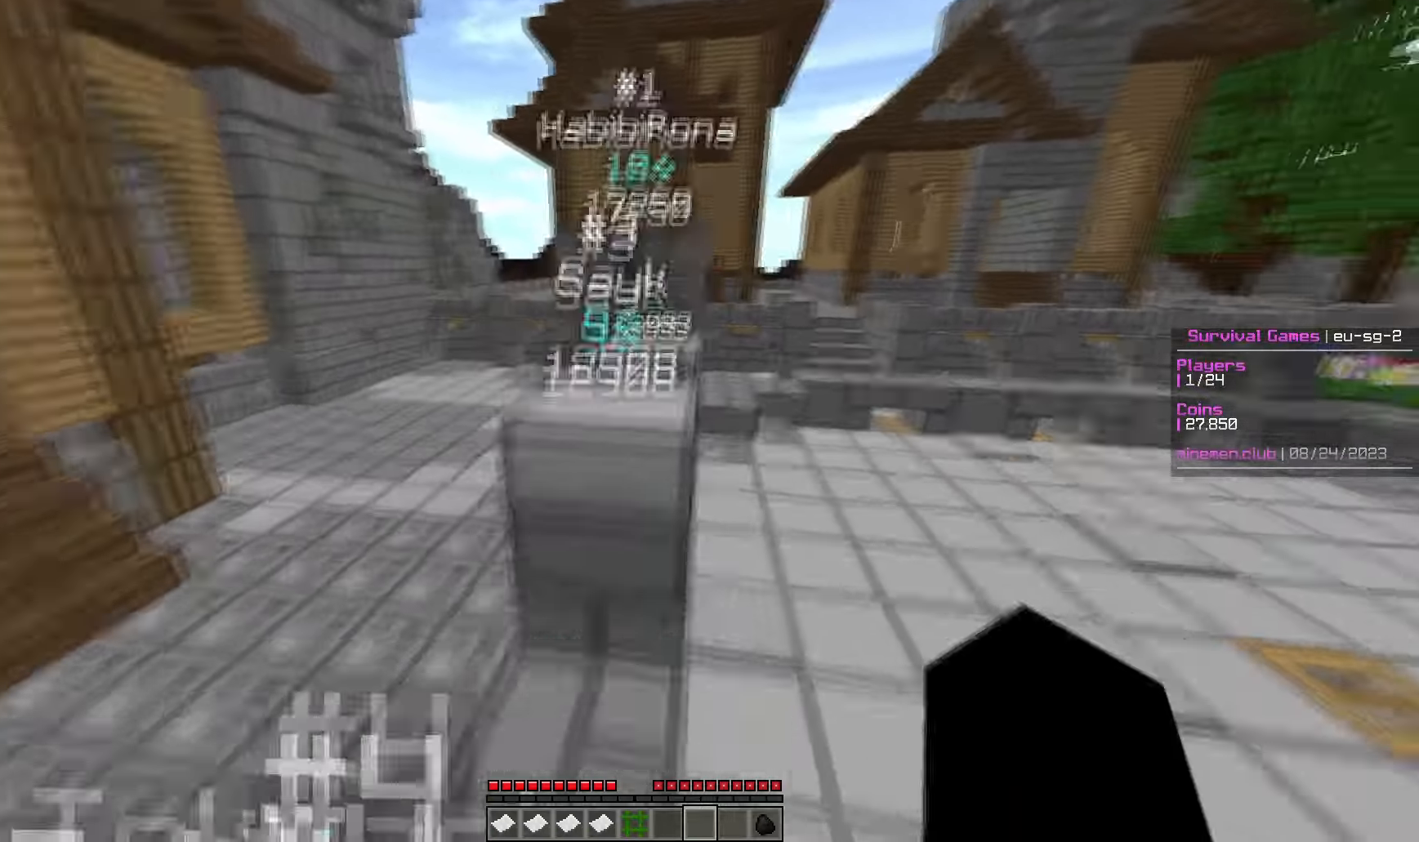
{"keys": ["d", "w"], "mouse": [], "events": [[133, "d", "down"]]}